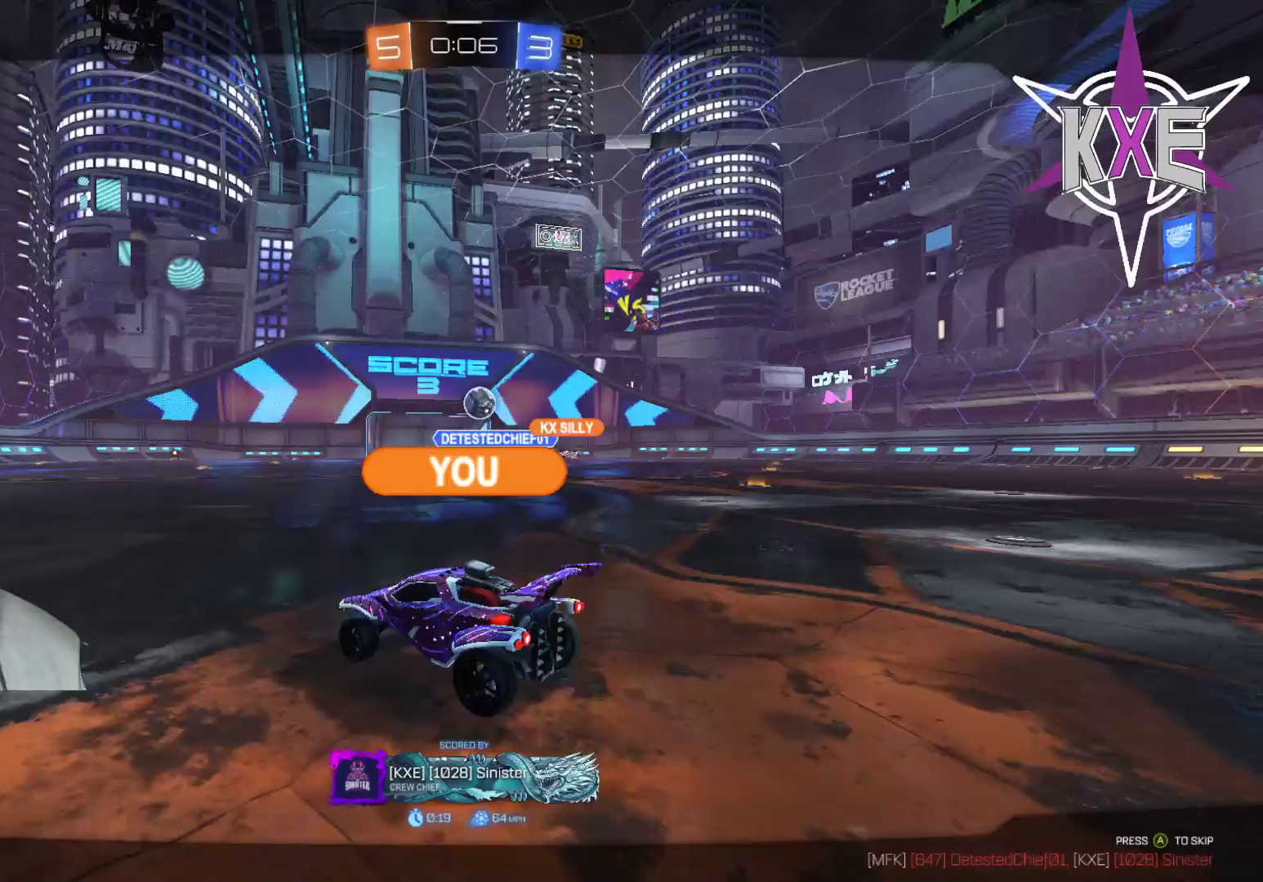
Gameplay with a controller (PlayStation layout); each line is a JSON object with the inputs held at the frame after it (dt_ms = milliseconds from this image to that frame). "events" lists button and stick changes between this image and that frame as [ms after this image, input, new state], when the widget could be followed in between.
{"dt_ms": 500, "buttons": [], "left_stick": "center", "right_stick": "center", "events": []}
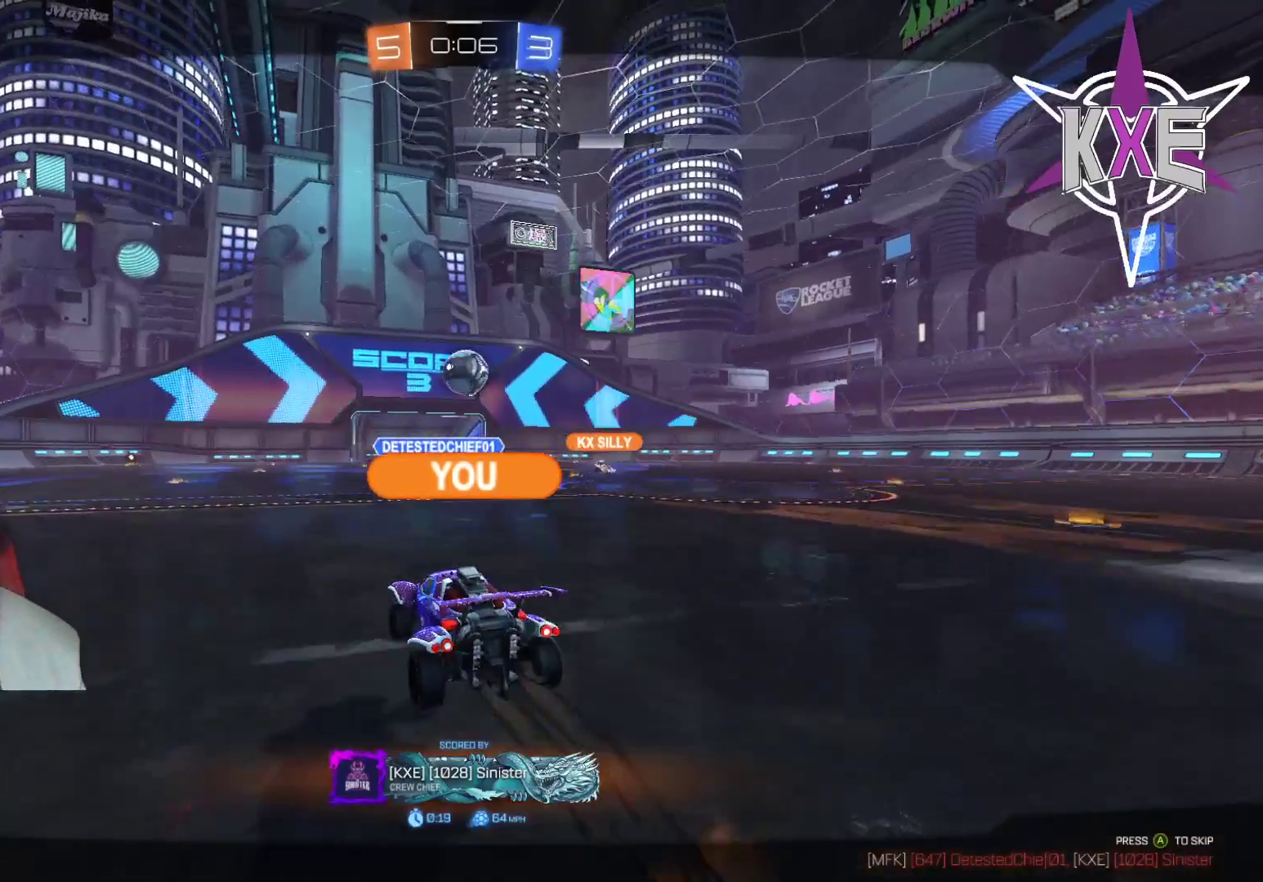
{"dt_ms": 500, "buttons": [], "left_stick": "center", "right_stick": "center", "events": []}
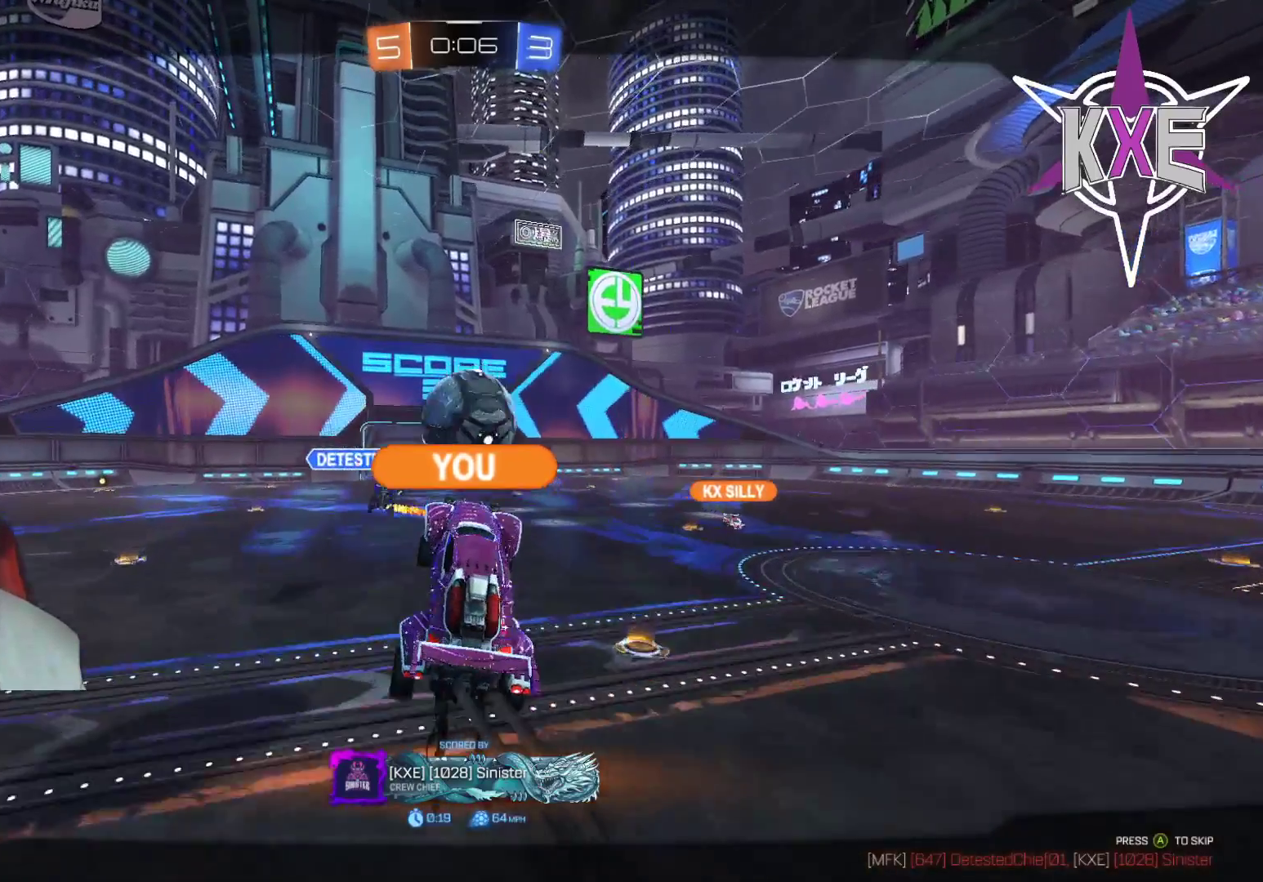
{"dt_ms": 500, "buttons": [], "left_stick": "center", "right_stick": "center", "events": []}
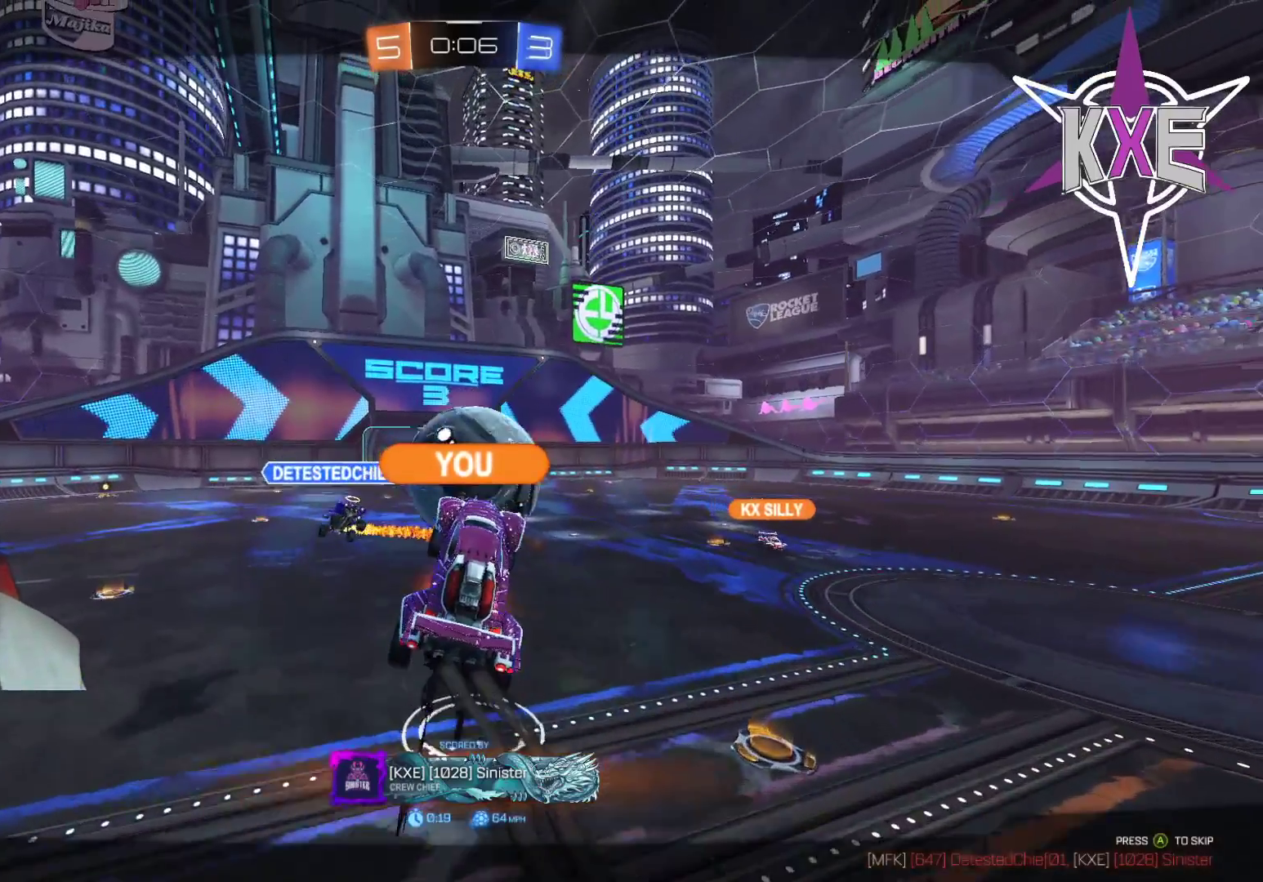
{"dt_ms": 500, "buttons": [], "left_stick": "center", "right_stick": "center", "events": []}
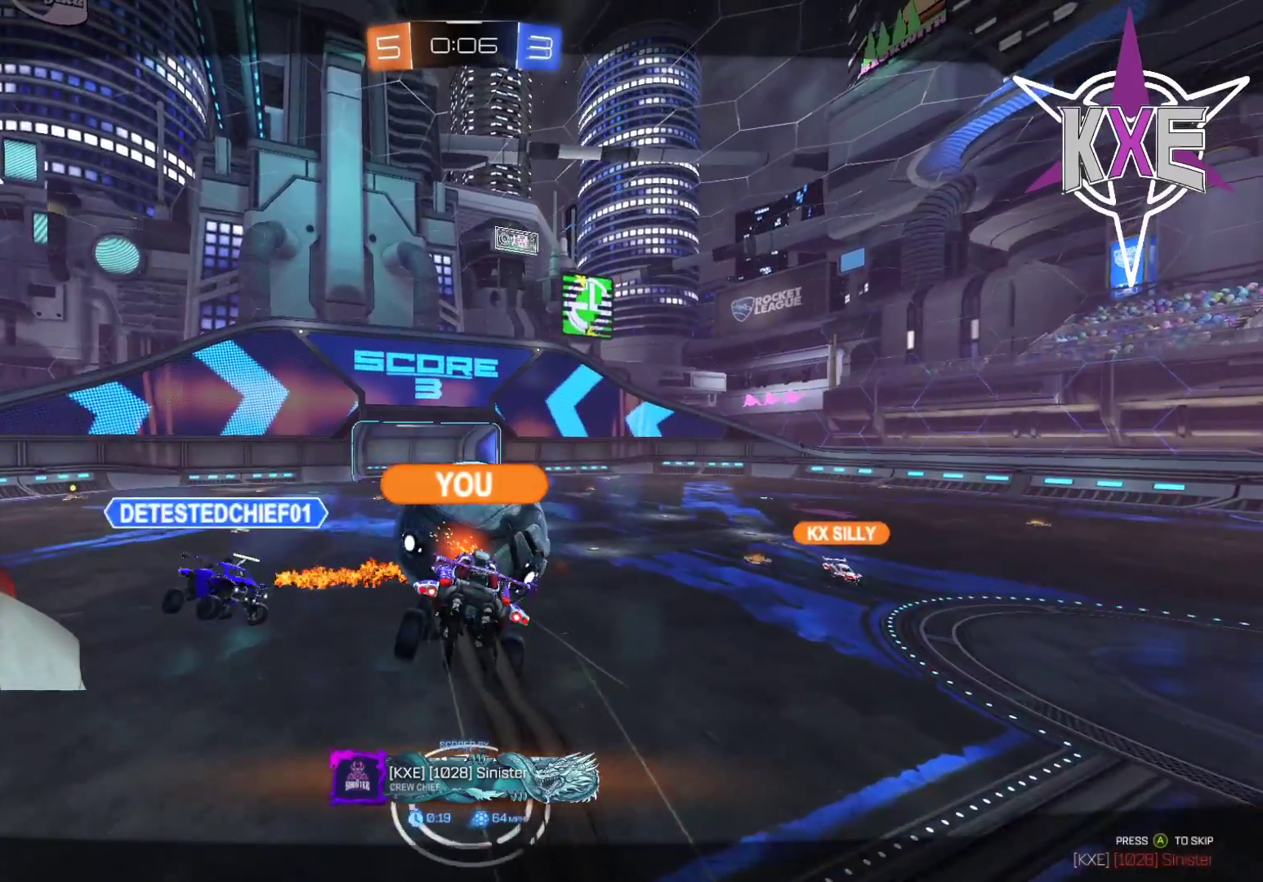
{"dt_ms": 500, "buttons": [], "left_stick": "center", "right_stick": "center", "events": [[250, "CROSS", "down"], [400, "CROSS", "up"]]}
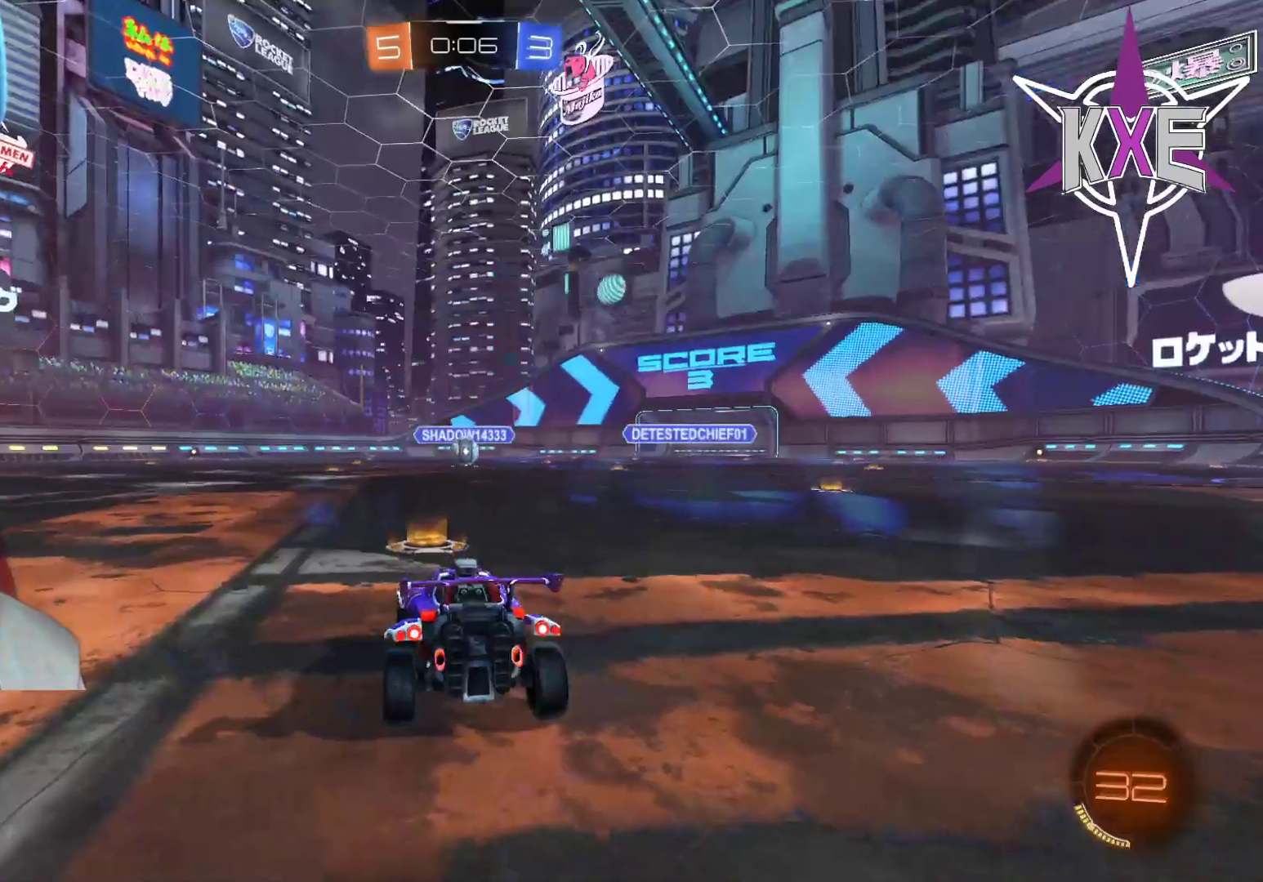
{"dt_ms": 1000, "buttons": ["R2"], "left_stick": "center", "right_stick": "center"}
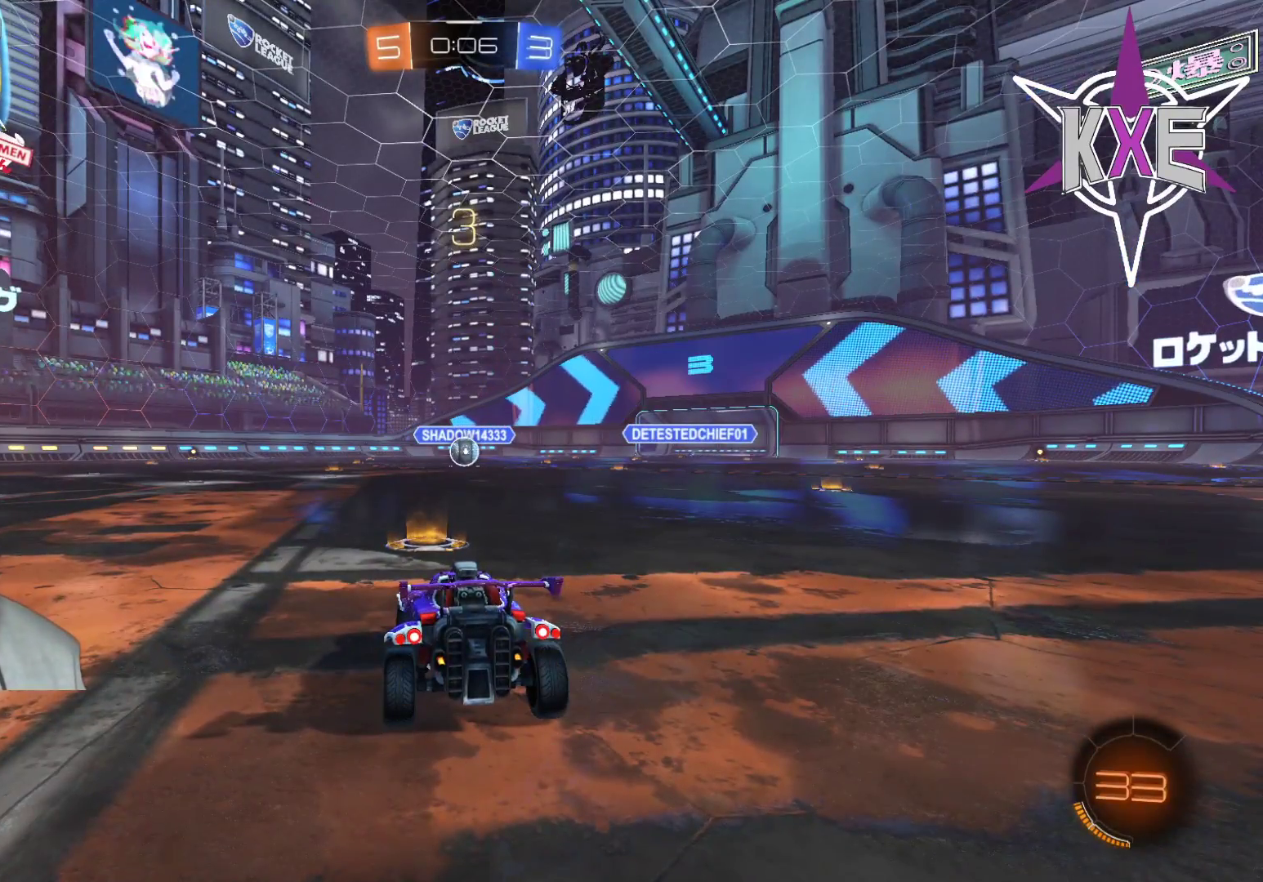
{"dt_ms": 500, "buttons": ["R1"], "left_stick": "center", "right_stick": "center", "events": [[67, "R1", "down"], [150, "R1", "up"], [250, "R1", "down"], [350, "R1", "up"], [450, "R1", "down"], [450, "R2", "up"]]}
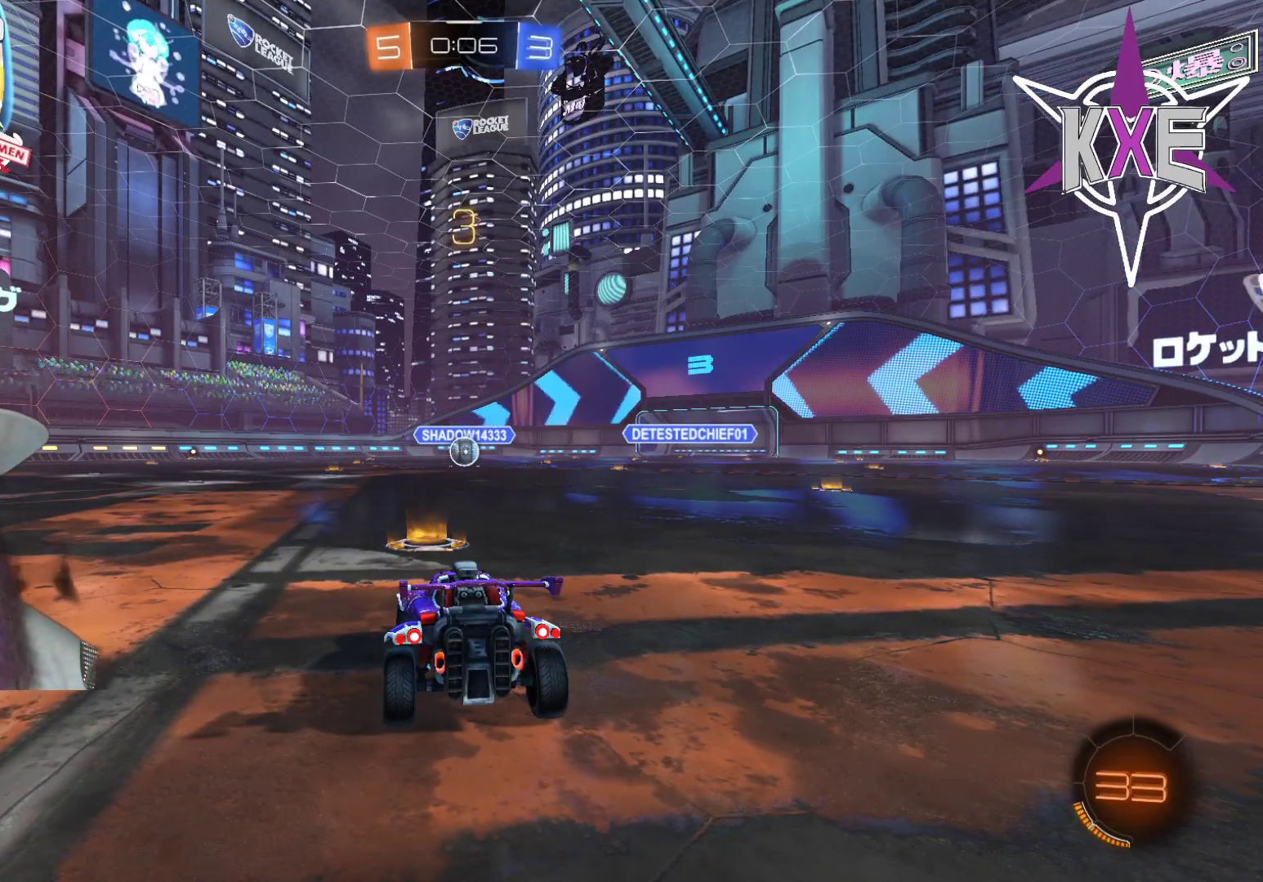
{"dt_ms": 500, "buttons": ["R2"], "left_stick": "center", "right_stick": "center", "events": [[33, "R1", "up"], [33, "R2", "down"], [150, "R1", "down"], [217, "R1", "up"], [333, "R1", "down"], [417, "R1", "up"]]}
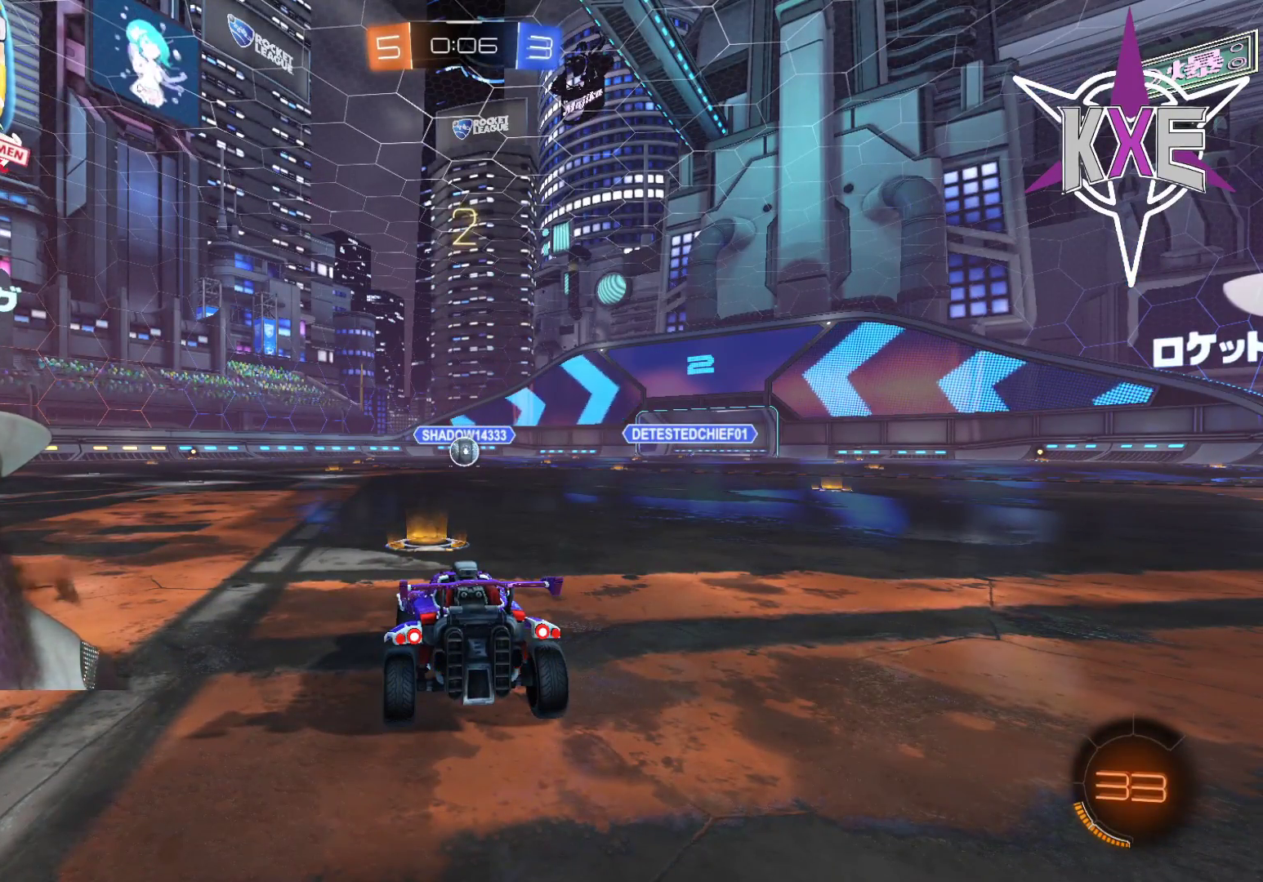
{"dt_ms": 500, "buttons": ["R2"], "left_stick": "center", "right_stick": "center", "events": [[17, "R1", "down"], [100, "R1", "up"], [217, "R1", "down"], [300, "R1", "up"], [400, "R1", "down"], [483, "R1", "up"]]}
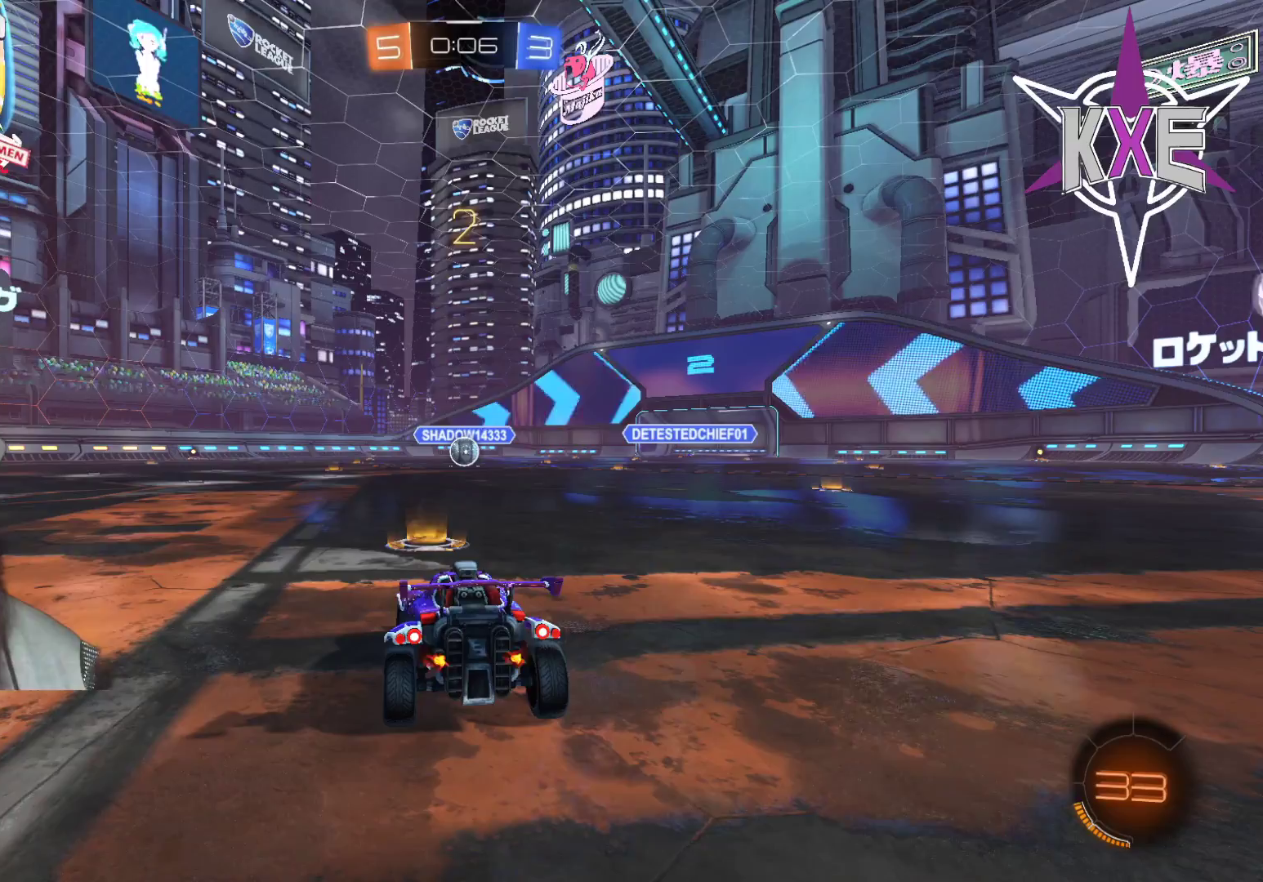
{"dt_ms": 500, "buttons": ["R1", "R2"], "left_stick": "center", "right_stick": "center", "events": [[100, "R1", "down"], [183, "R1", "up"], [283, "R1", "down"], [383, "R1", "up"], [450, "R1", "down"]]}
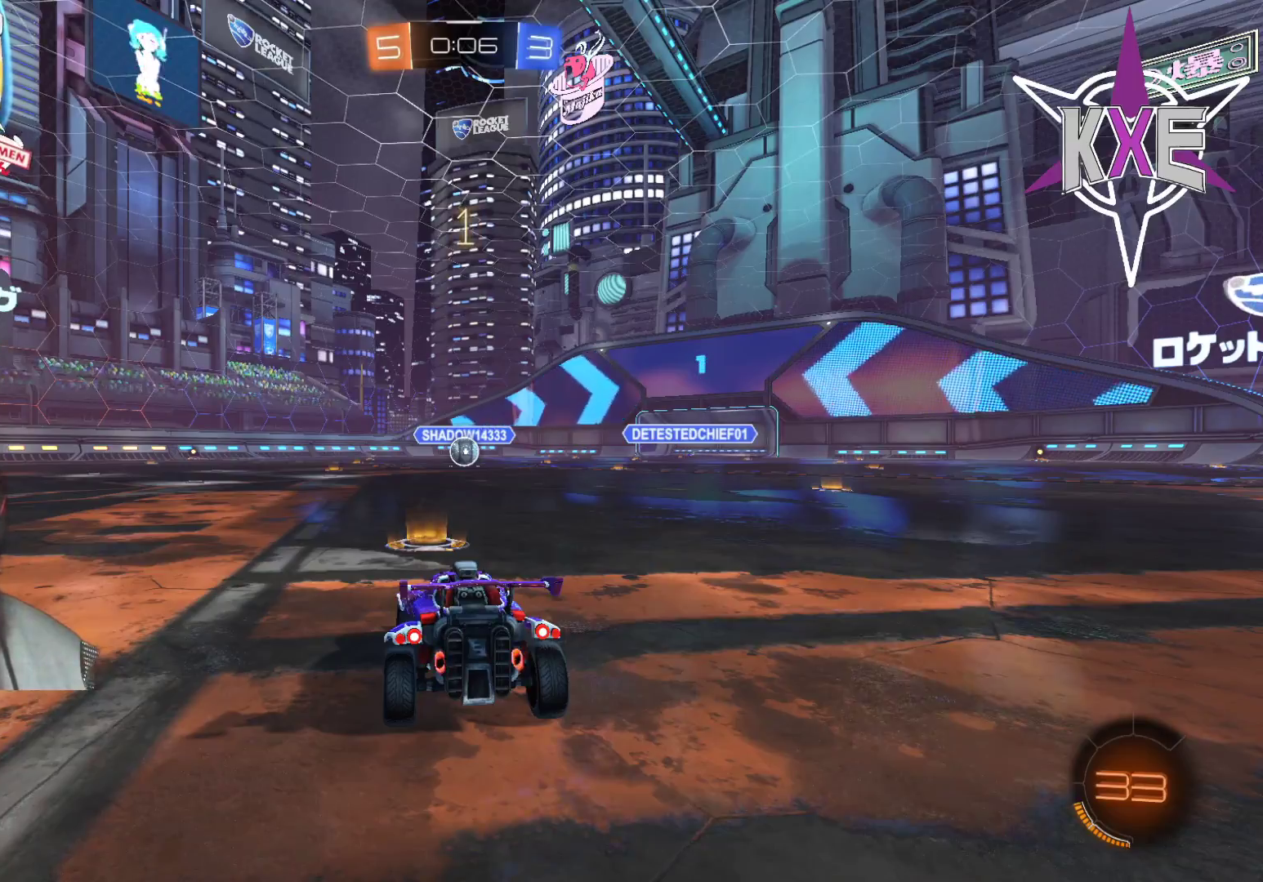
{"dt_ms": 500, "buttons": ["R2"], "left_stick": "center", "right_stick": "center", "events": [[467, "R1", "up"]]}
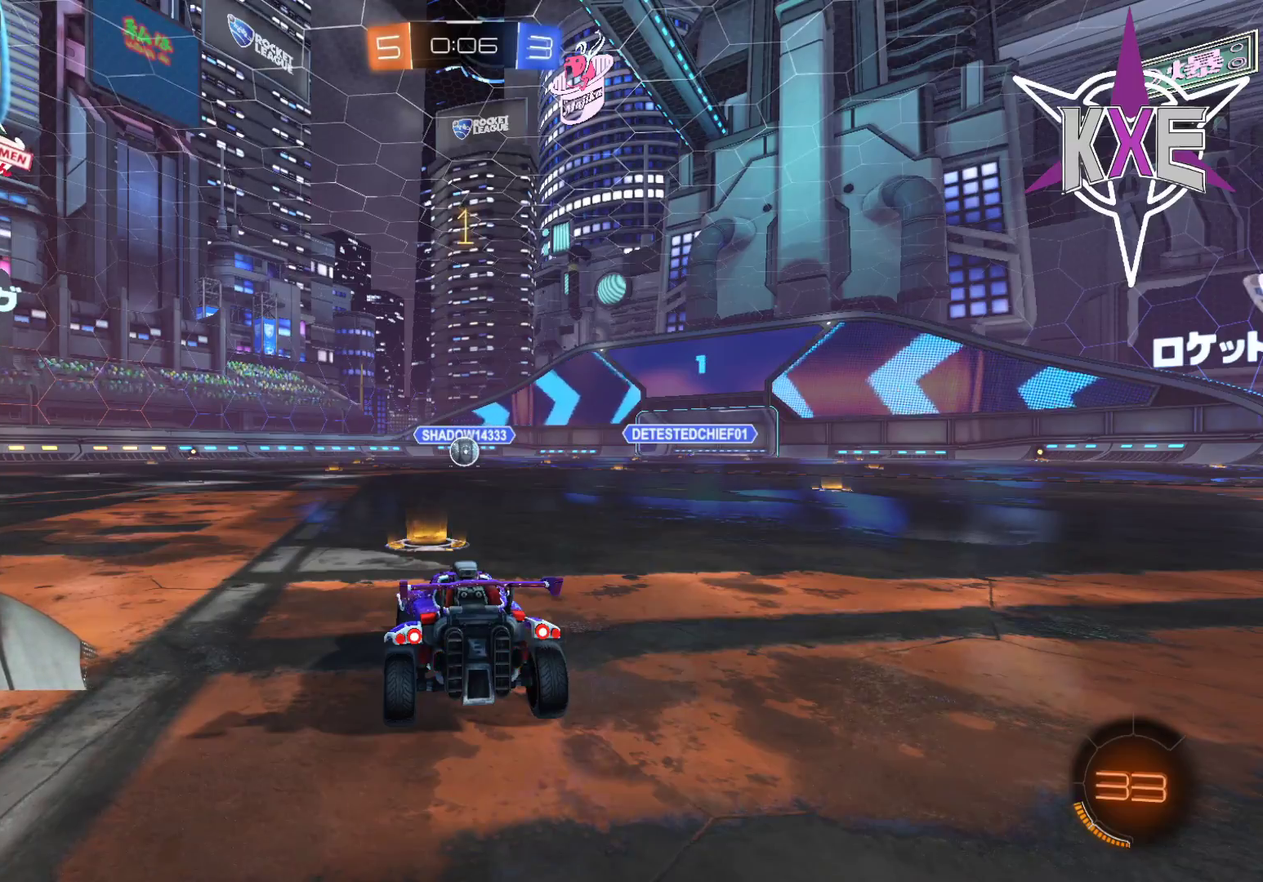
{"dt_ms": 500, "buttons": ["R1", "R2"], "left_stick": "center", "right_stick": "center", "events": [[267, "R1", "down"]]}
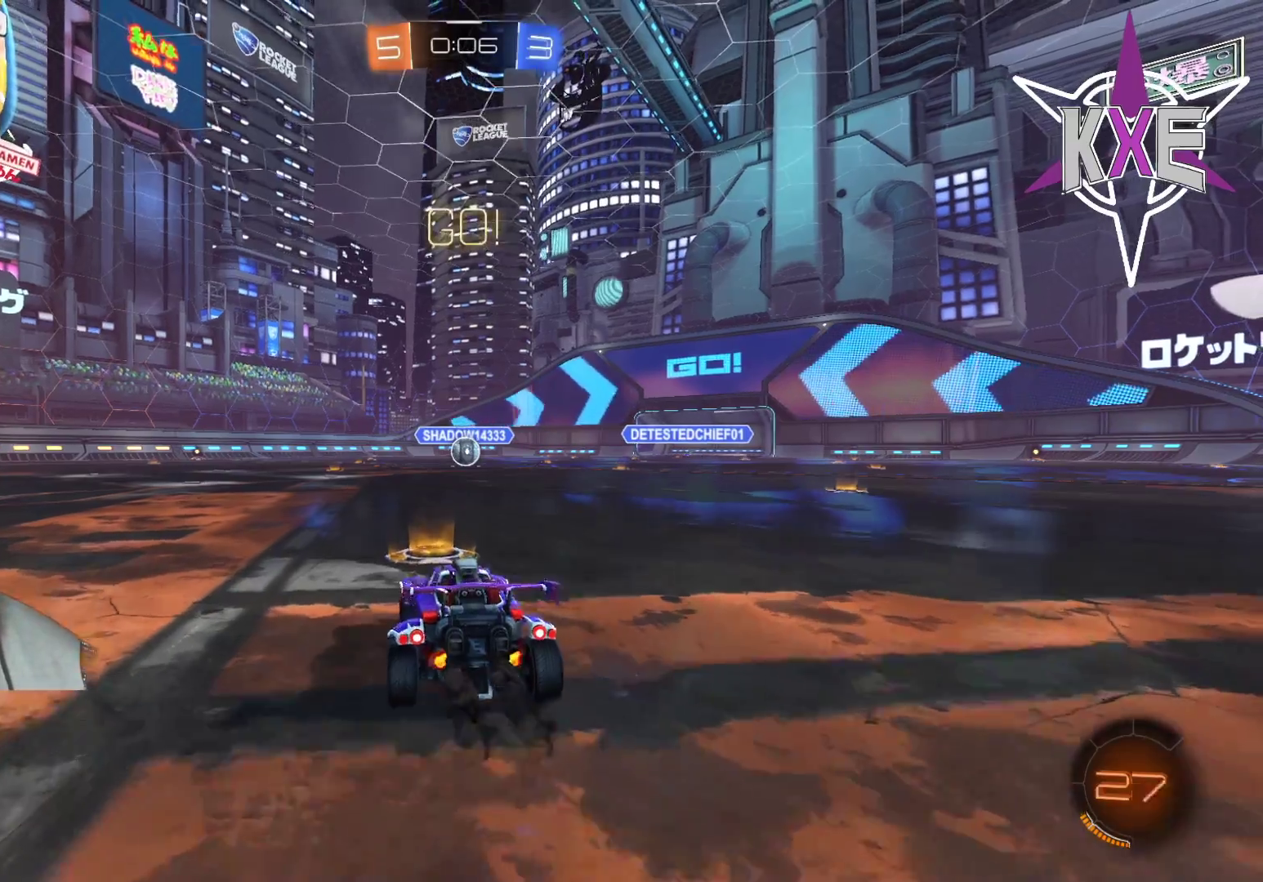
{"dt_ms": 500, "buttons": ["R1", "R2"], "left_stick": "center", "right_stick": "center", "events": [[50, "left_stick", "right"], [167, "L1", "down"], [200, "R2", "up"], [233, "CROSS", "down"], [250, "R2", "down"], [250, "left_stick", "up-left"], [300, "CROSS", "up"], [350, "left_stick", "left"], [367, "CROSS", "down"], [450, "L1", "up"], [467, "CROSS", "up"], [500, "left_stick", "center"]]}
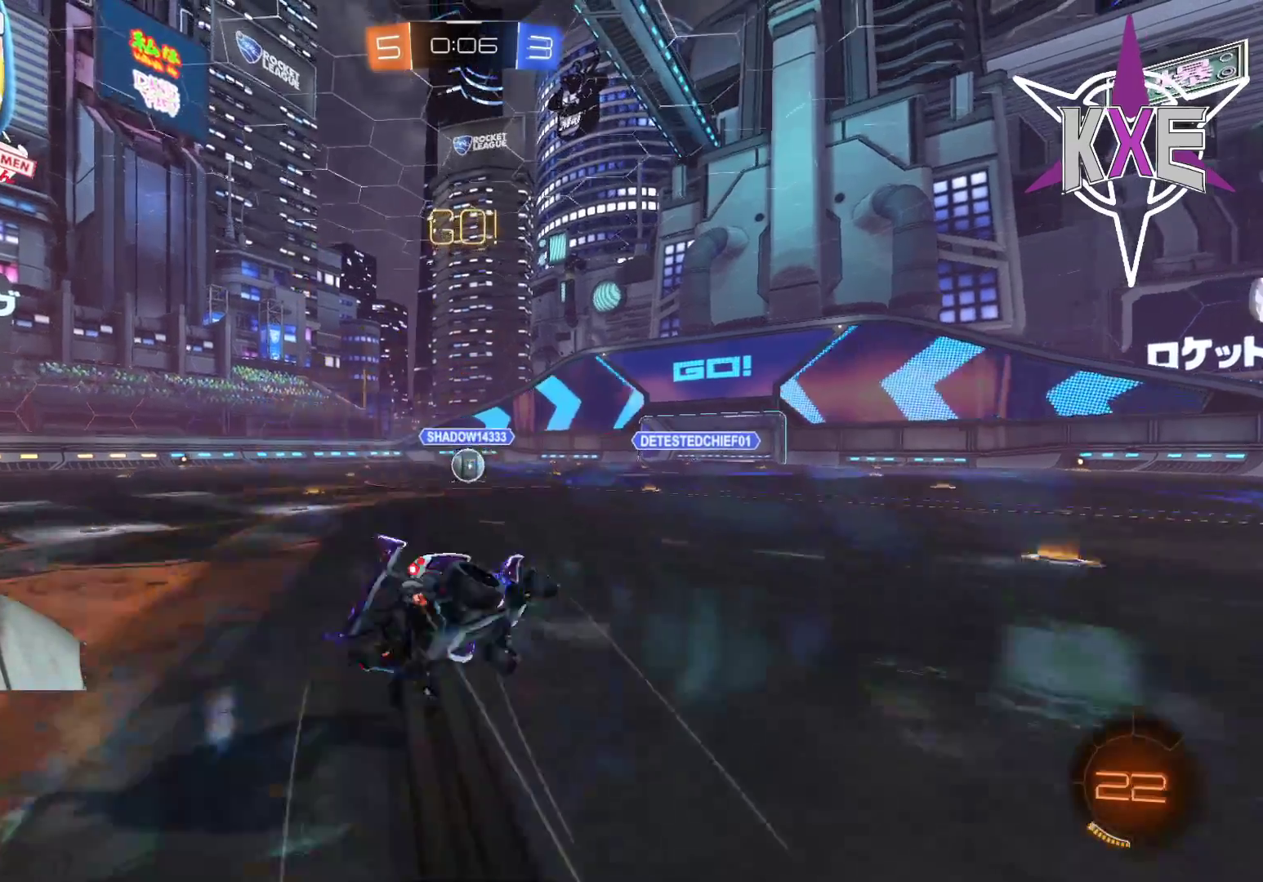
{"dt_ms": 500, "buttons": ["R1", "R2"], "left_stick": "left", "right_stick": "center", "events": [[300, "left_stick", "left"]]}
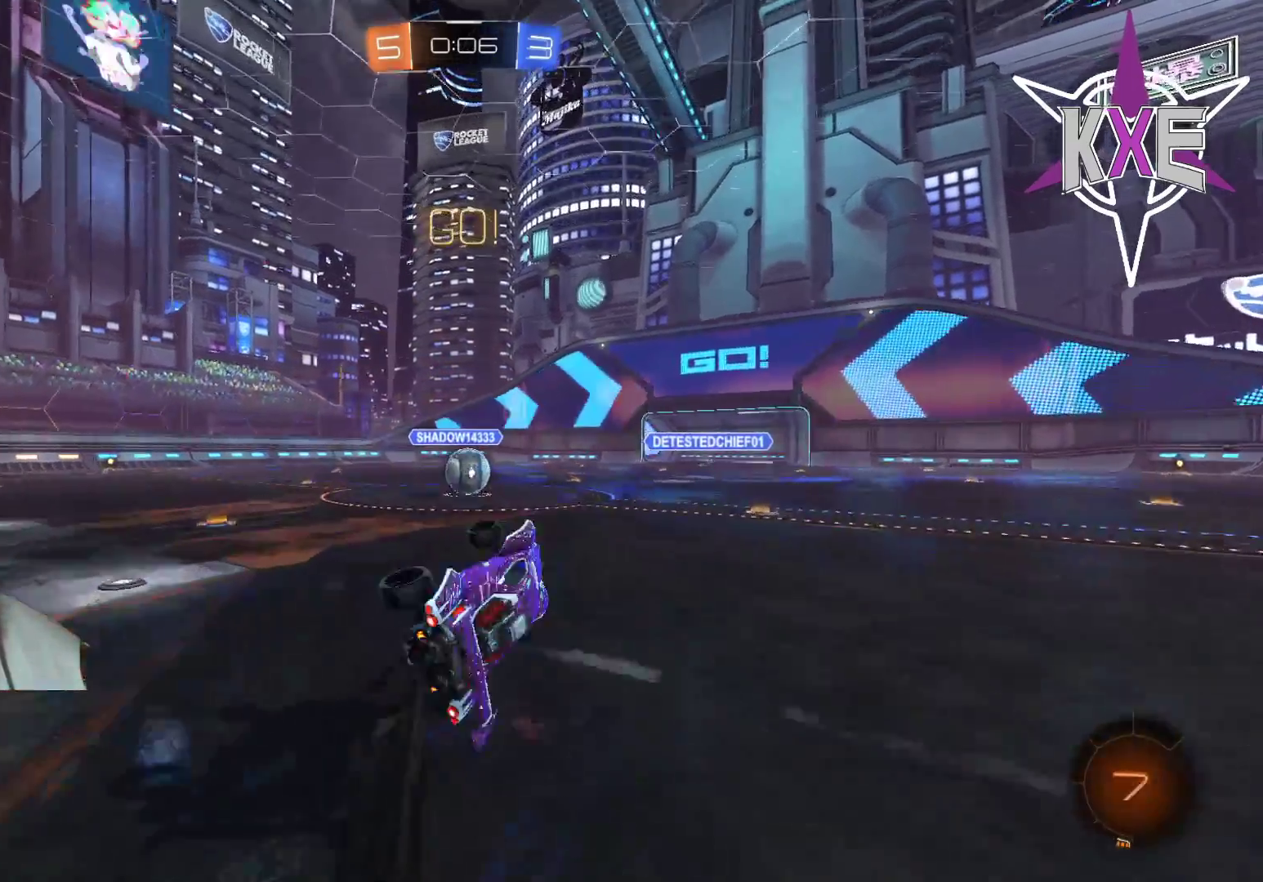
{"dt_ms": 500, "buttons": ["R1", "R2"], "left_stick": "up-left", "right_stick": "center", "events": [[317, "left_stick", "up-left"]]}
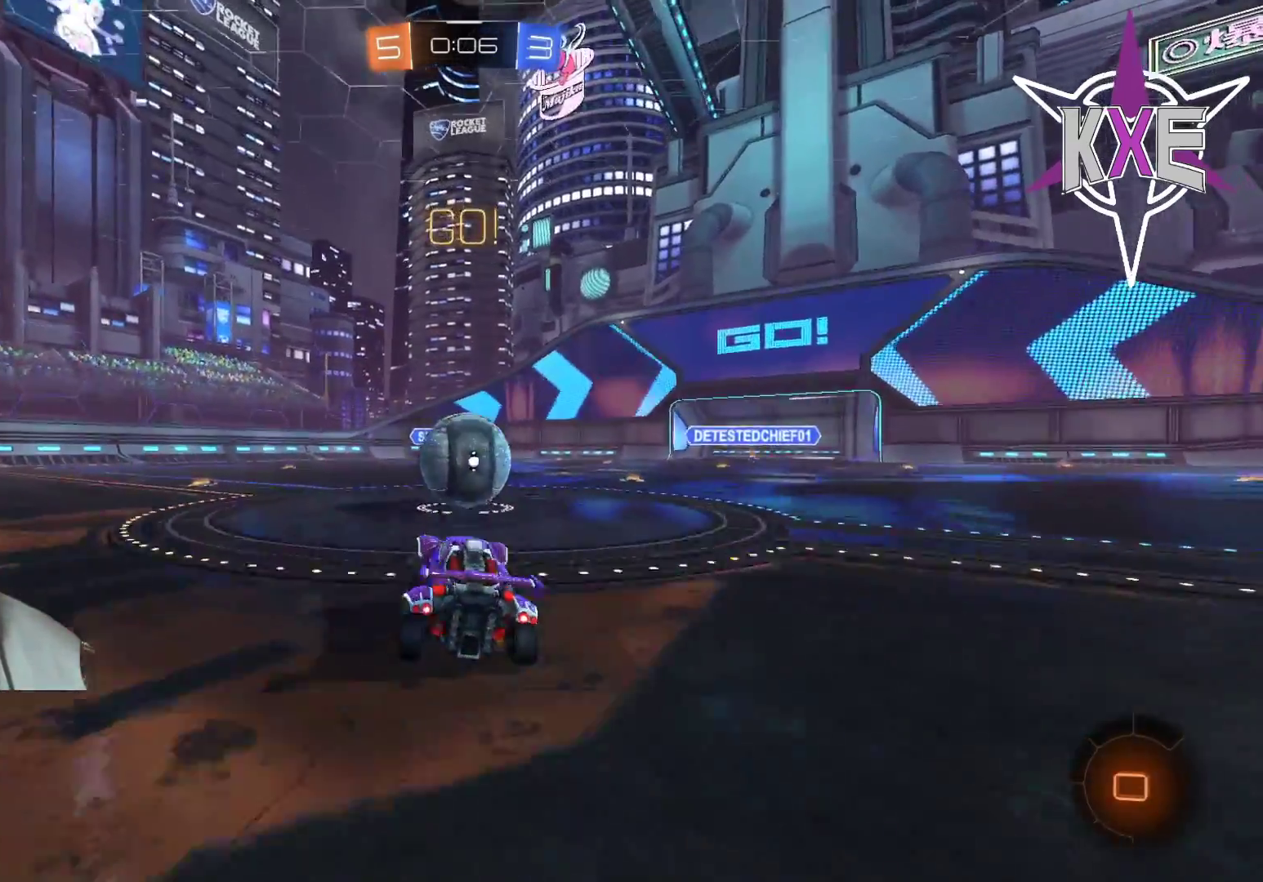
{"dt_ms": 500, "buttons": ["R1", "R2"], "left_stick": "center", "right_stick": "center", "events": [[117, "CROSS", "down"], [150, "CIRCLE", "down"], [183, "left_stick", "right"], [217, "CIRCLE", "up"], [217, "CROSS", "up"], [283, "CIRCLE", "down"], [283, "CROSS", "down"], [483, "CIRCLE", "up"], [483, "CROSS", "up"], [483, "left_stick", "center"]]}
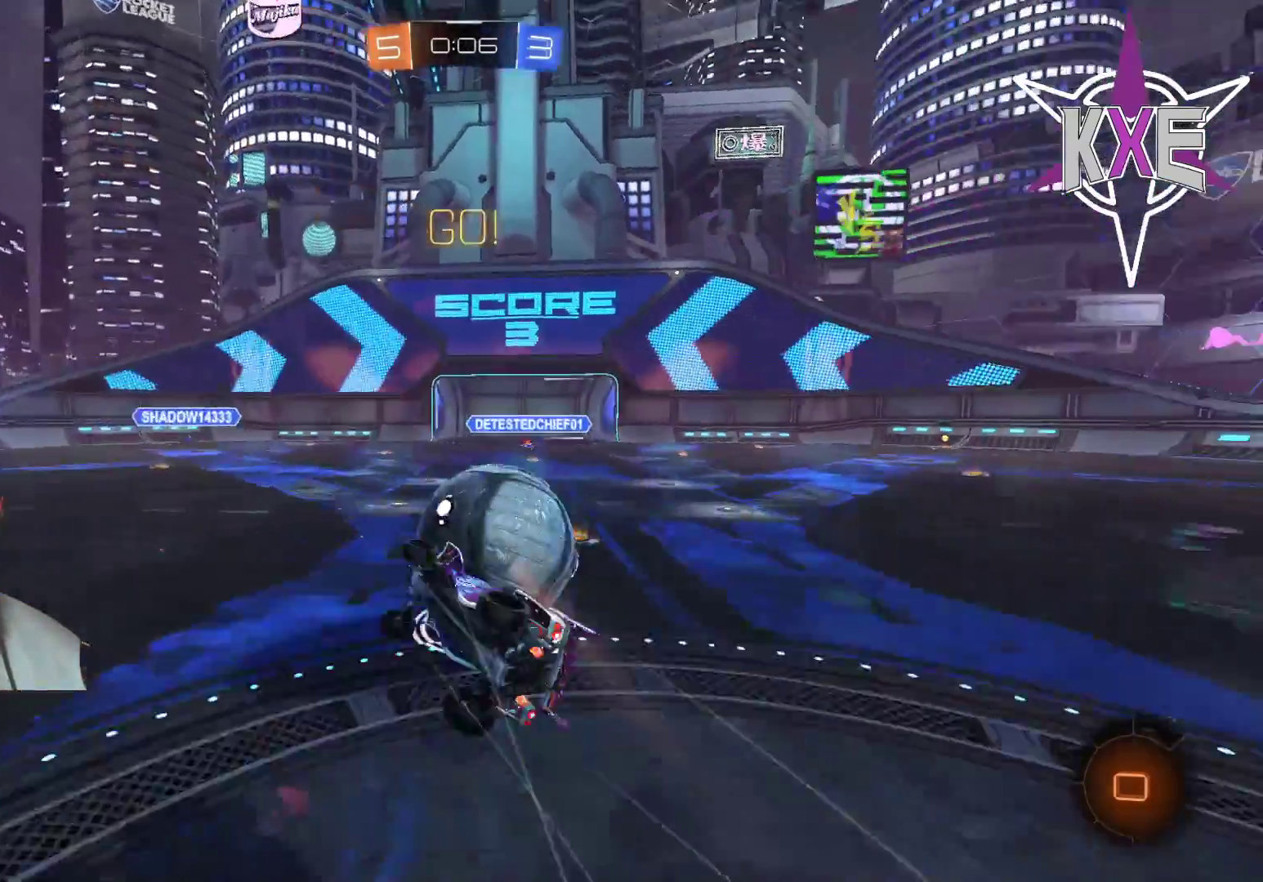
{"dt_ms": 500, "buttons": ["R2"], "left_stick": "center", "right_stick": "center", "events": [[67, "R1", "up"]]}
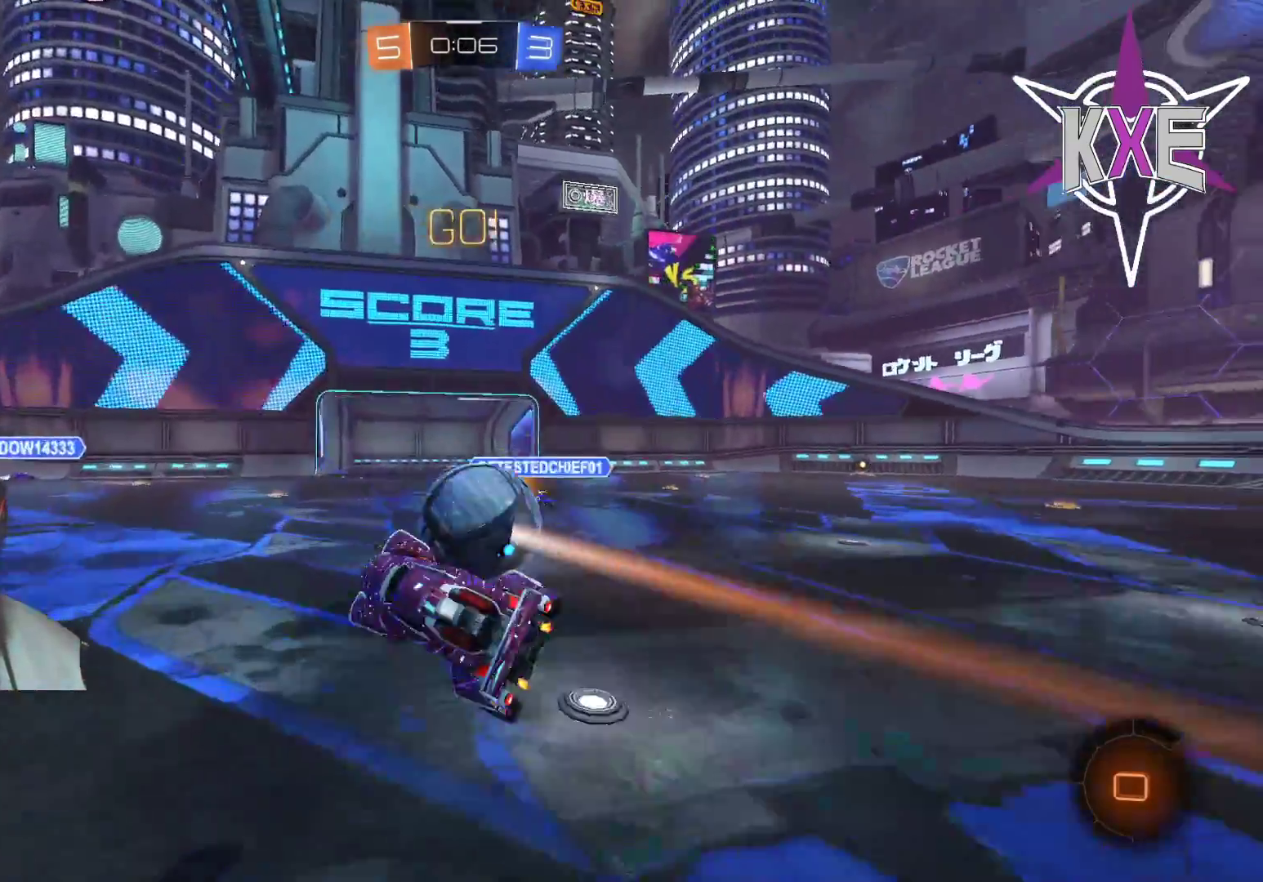
{"dt_ms": 500, "buttons": ["R2"], "left_stick": "right", "right_stick": "center", "events": [[383, "left_stick", "right"]]}
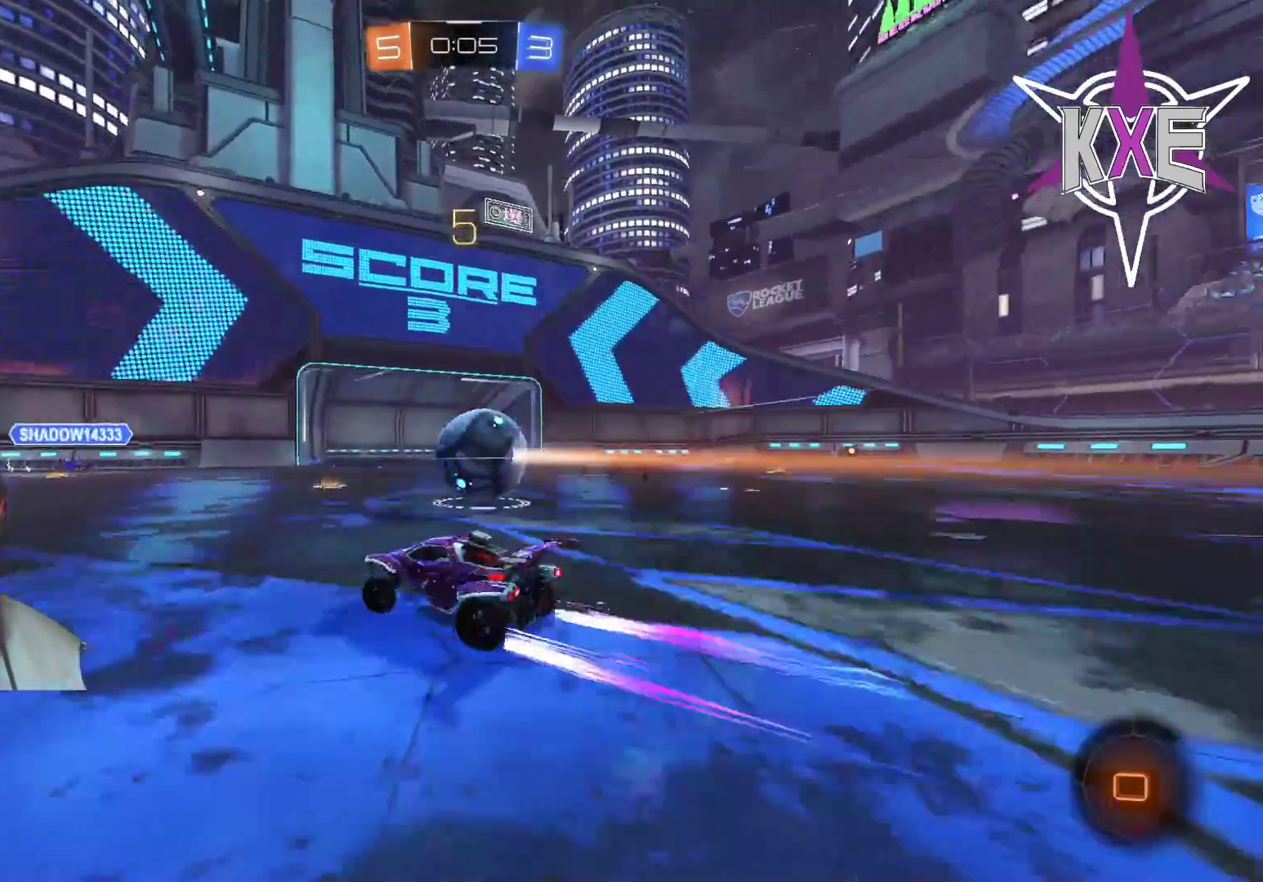
{"dt_ms": 500, "buttons": ["CROSS", "R1", "R2"], "left_stick": "down-right", "right_stick": "center", "events": [[17, "left_stick", "down-right"], [283, "L3", "down"], [433, "R1", "down"], [467, "CROSS", "down"], [467, "L3", "up"]]}
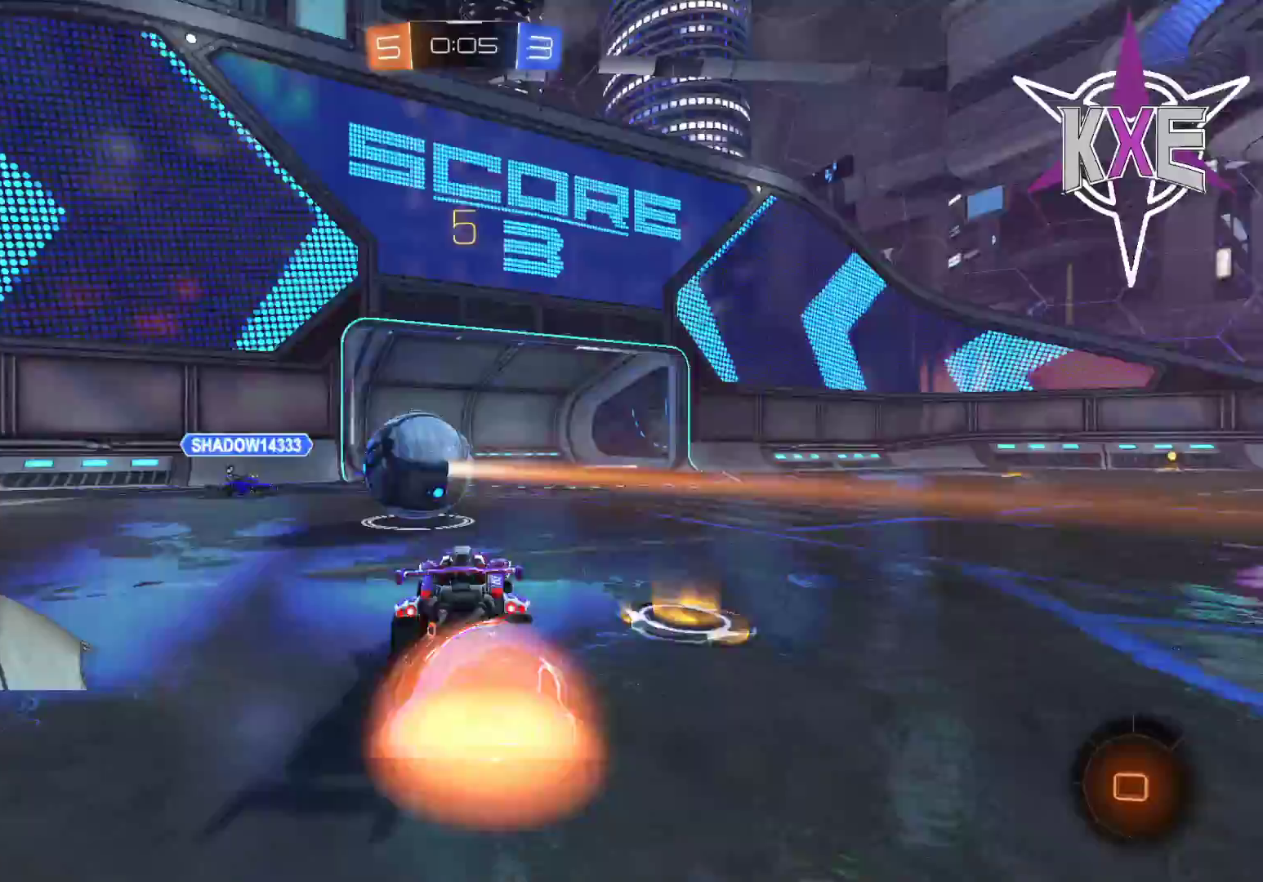
{"dt_ms": 500, "buttons": ["CROSS", "R1", "R2"], "left_stick": "left", "right_stick": "center", "events": [[17, "left_stick", "left"], [83, "CROSS", "up"], [233, "L3", "down"], [283, "CROSS", "down"], [417, "L3", "up"]]}
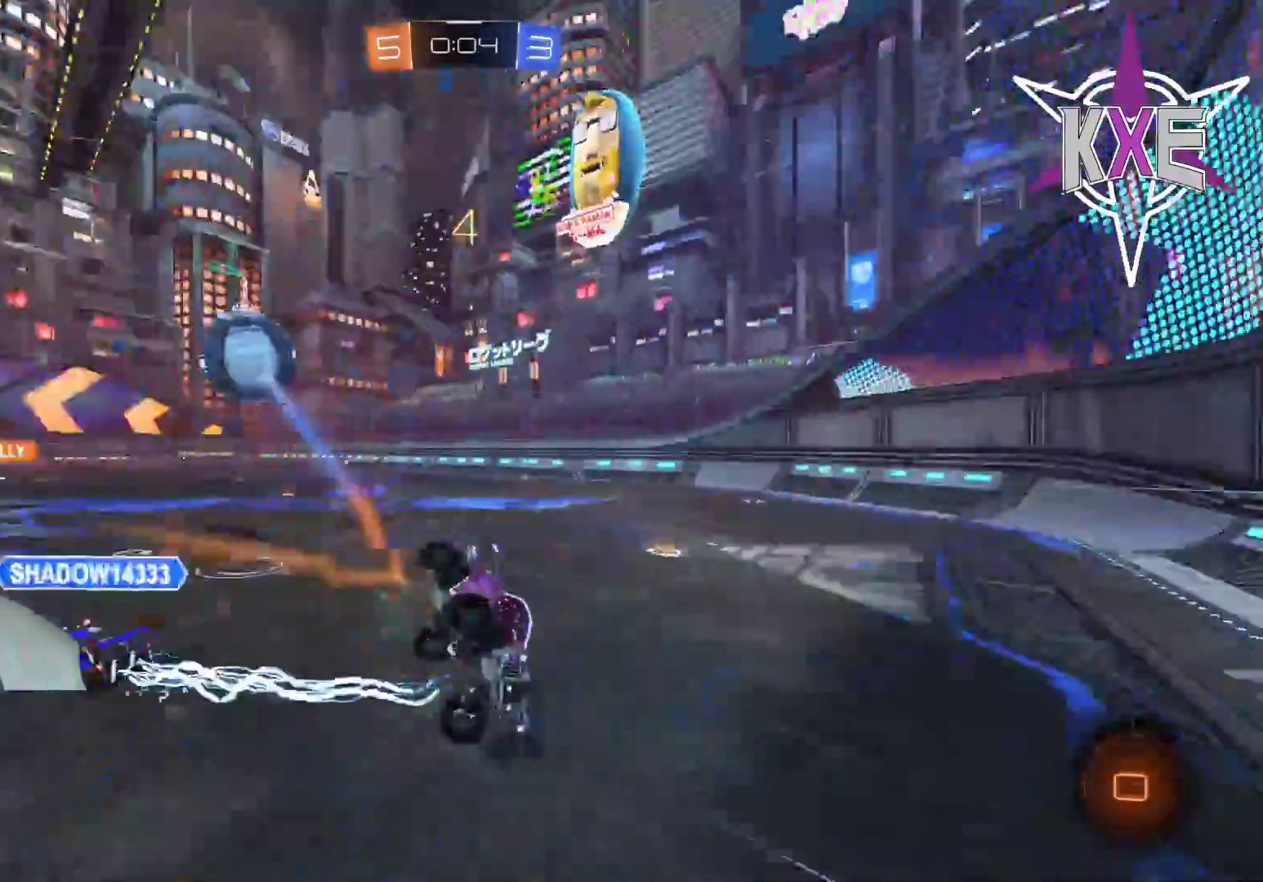
{"dt_ms": 500, "buttons": ["R2"], "left_stick": "down-right", "right_stick": "center", "events": [[17, "CROSS", "up"], [17, "R1", "up"], [50, "left_stick", "center"], [500, "left_stick", "down-right"]]}
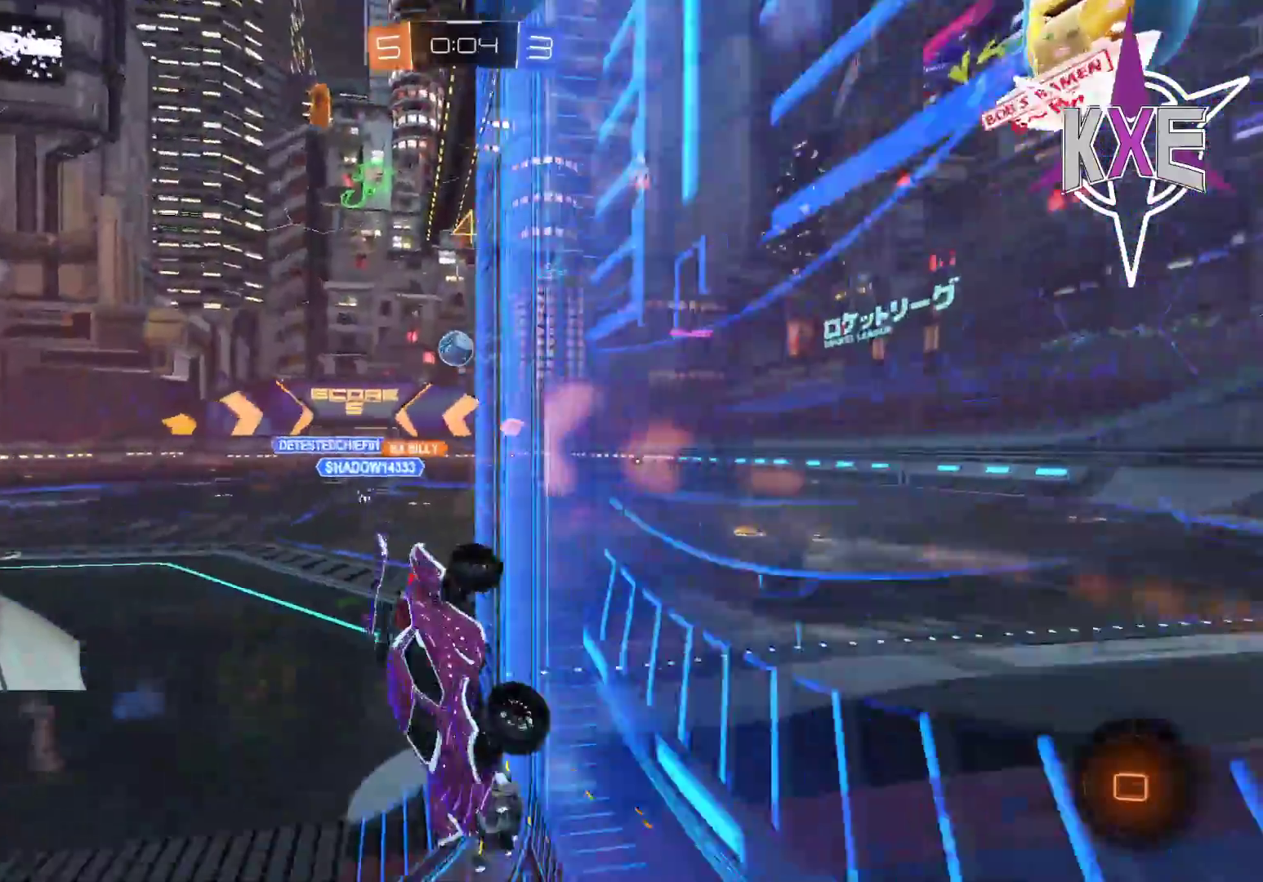
{"dt_ms": 500, "buttons": ["L3"], "left_stick": "down-right", "right_stick": "center"}
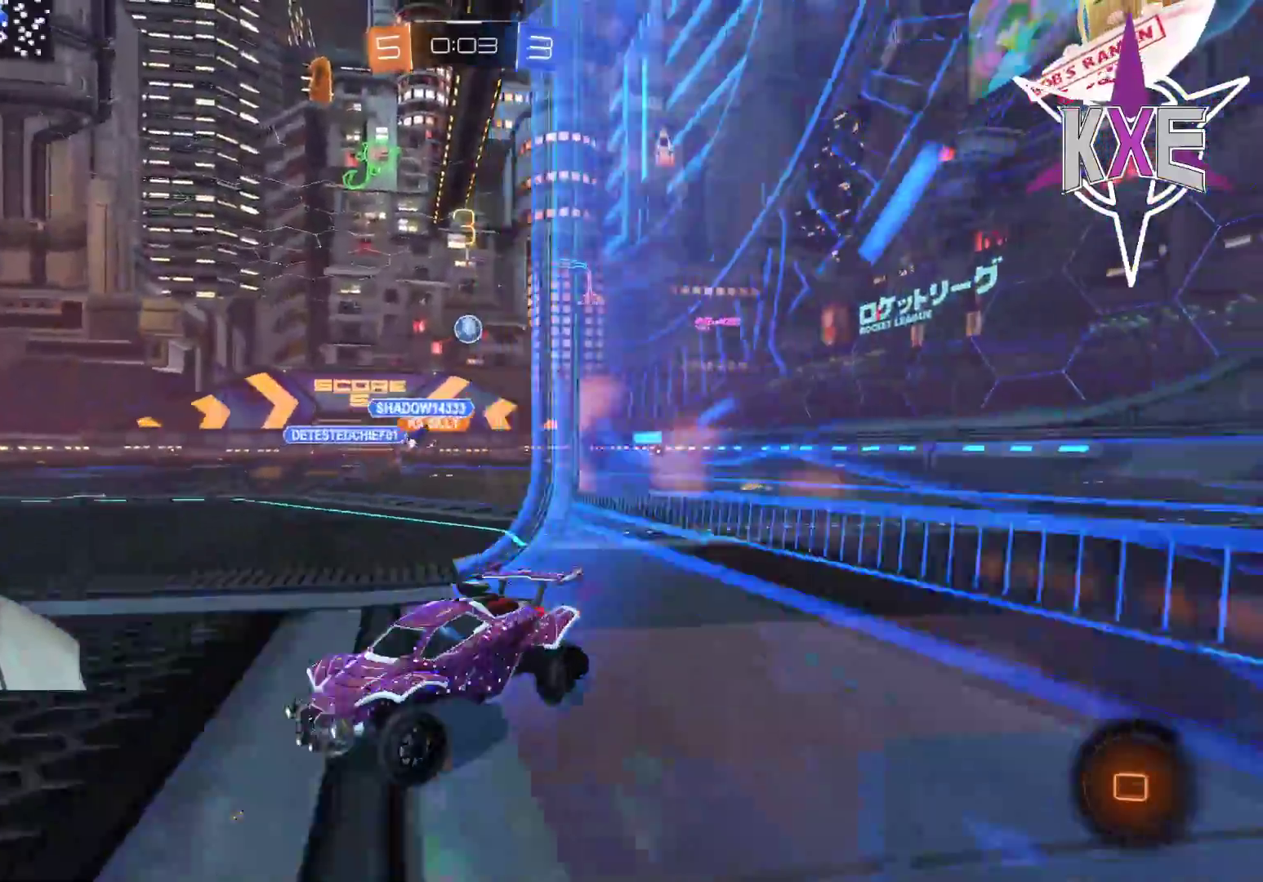
{"dt_ms": 500, "buttons": ["R2"], "left_stick": "down-right", "right_stick": "center", "events": [[417, "L3", "up"], [450, "R2", "down"]]}
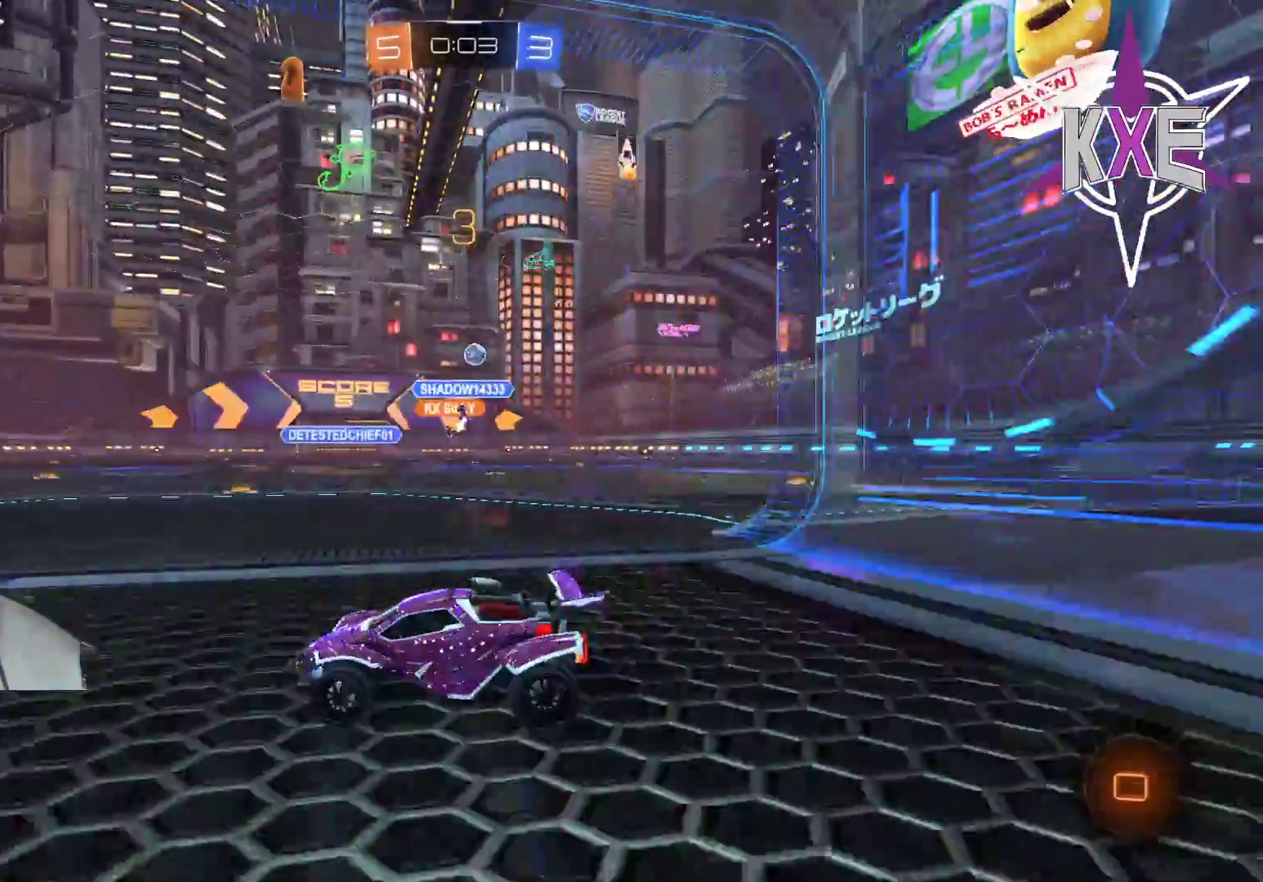
{"dt_ms": 500, "buttons": ["R1", "R2"], "left_stick": "up", "right_stick": "center"}
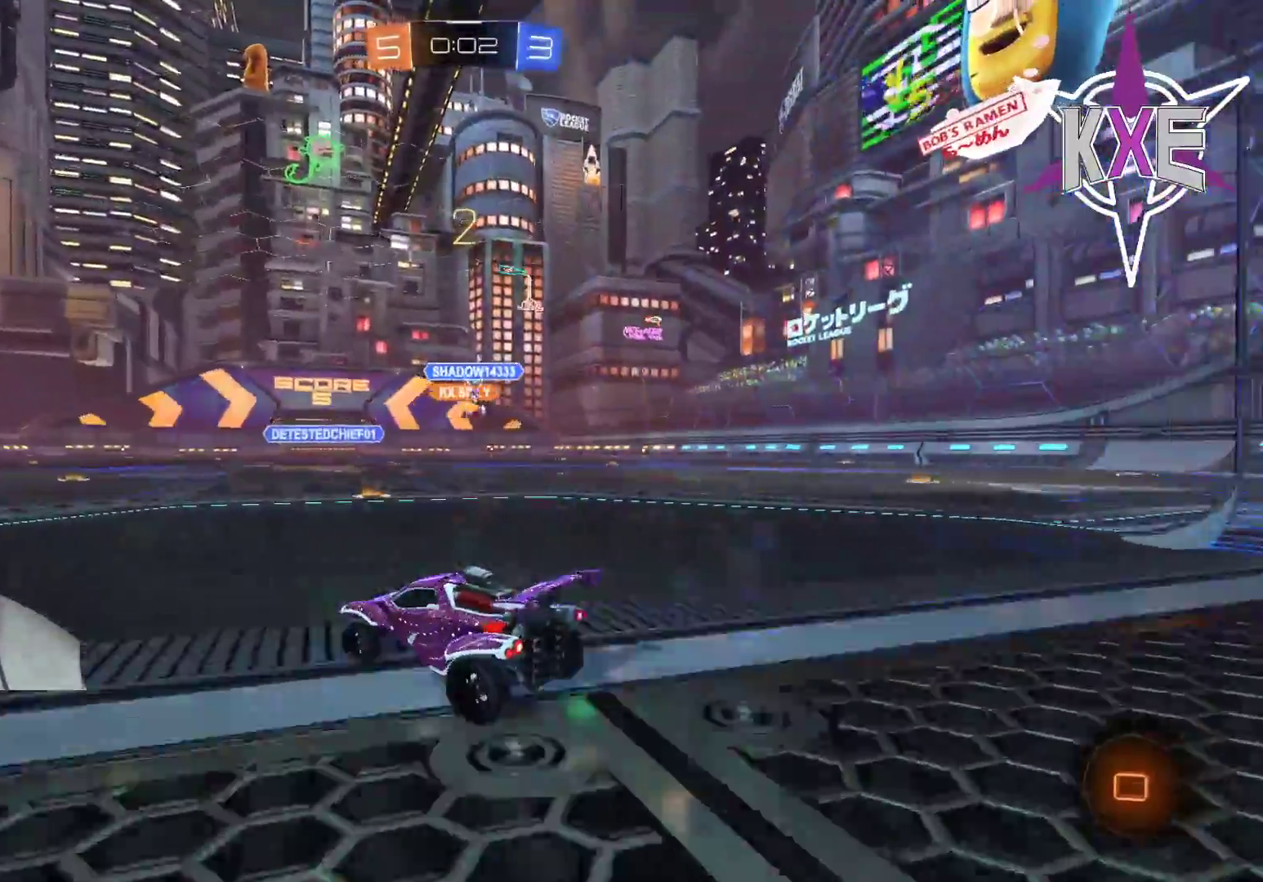
{"dt_ms": 500, "buttons": ["R1", "R2"], "left_stick": "up", "right_stick": "center", "events": [[150, "CROSS", "down"], [250, "CROSS", "up"], [300, "CROSS", "down"], [450, "CROSS", "up"]]}
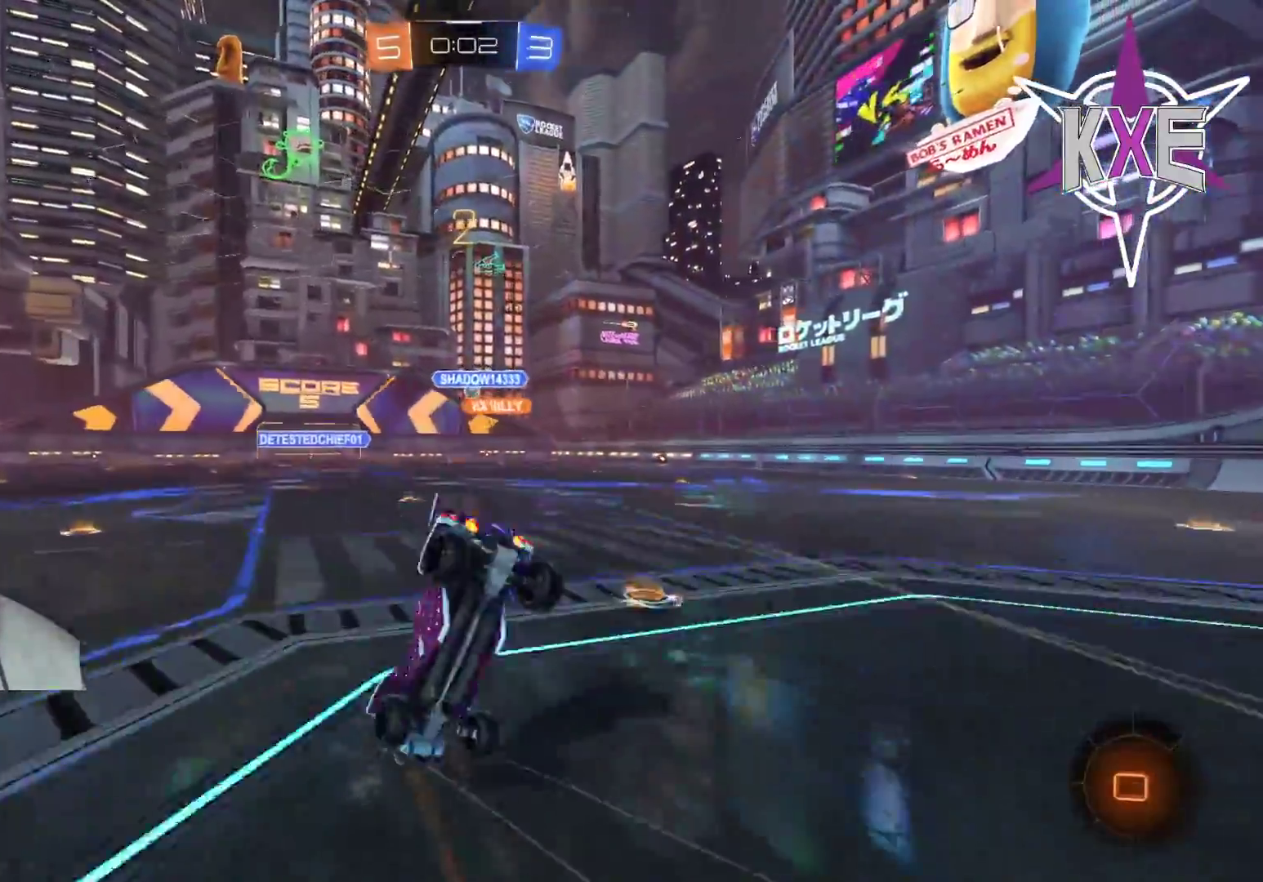
{"dt_ms": 500, "buttons": ["R2"], "left_stick": "center", "right_stick": "center", "events": [[33, "R1", "up"], [150, "TRIANGLE", "down"], [150, "left_stick", "center"], [267, "TRIANGLE", "up"]]}
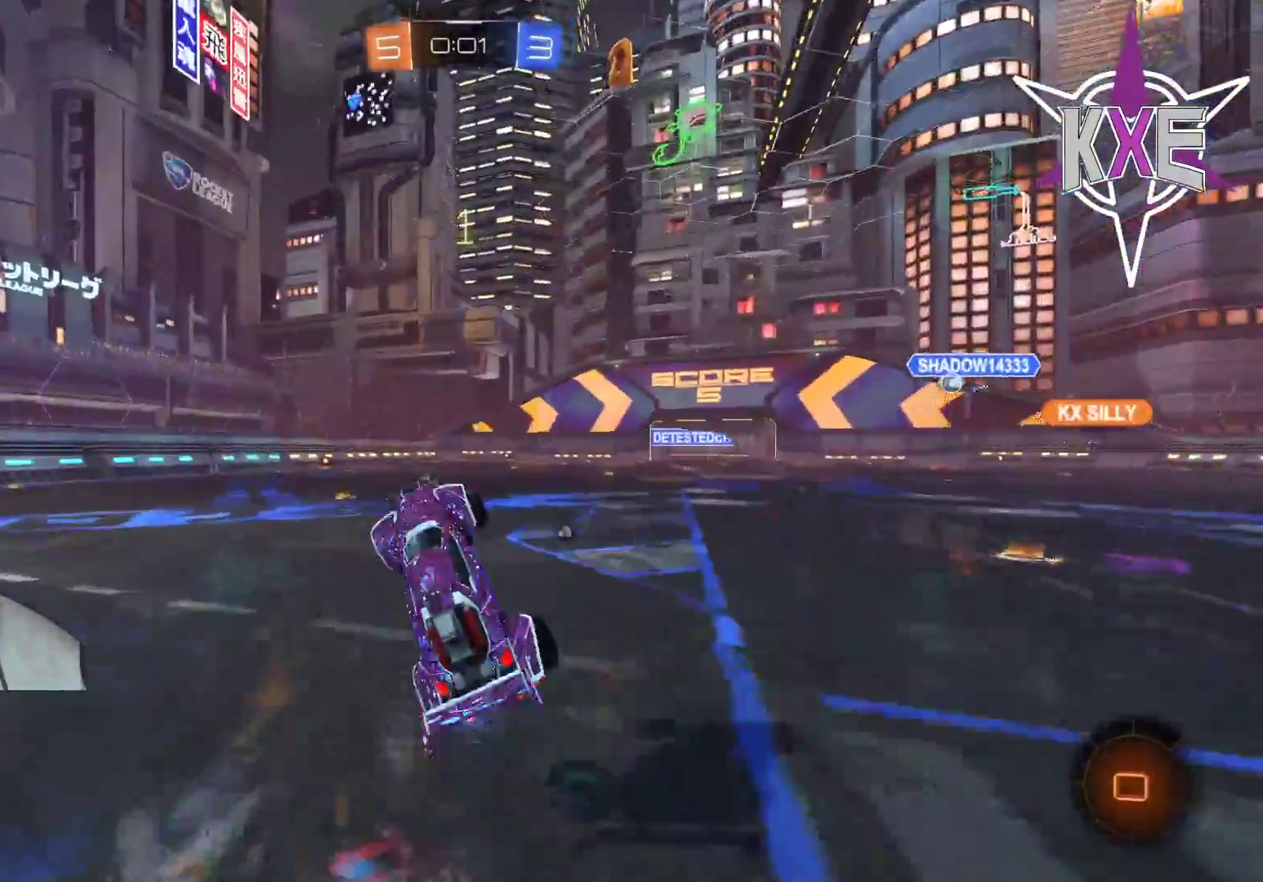
{"dt_ms": 500, "buttons": ["L1", "R1", "R2"], "left_stick": "right", "right_stick": "center", "events": [[300, "left_stick", "right"], [450, "R1", "down"], [483, "L1", "down"]]}
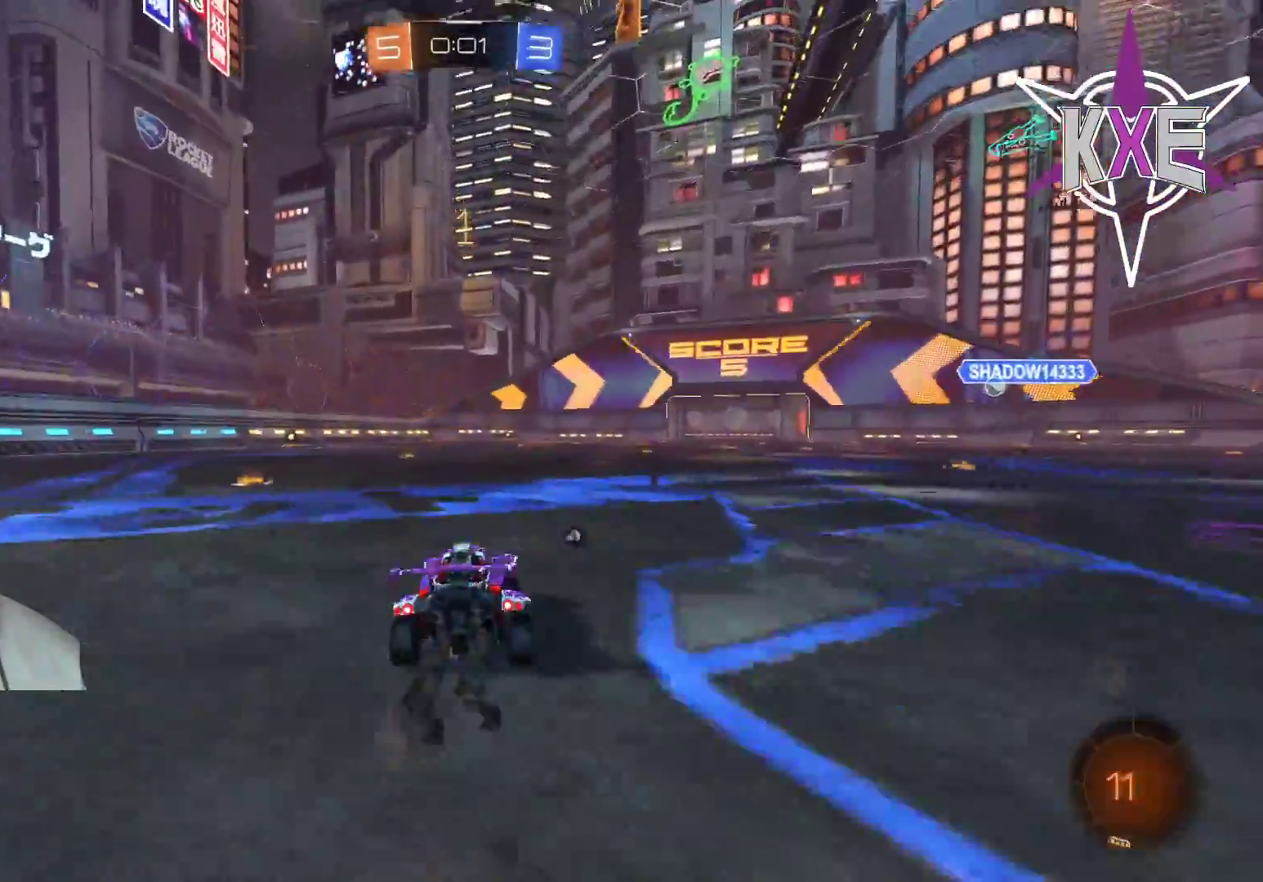
{"dt_ms": 500, "buttons": ["R2"], "left_stick": "center", "right_stick": "center", "events": [[33, "CROSS", "down"], [67, "left_stick", "up-left"], [117, "CROSS", "up"], [133, "L3", "down"], [167, "CROSS", "down"], [250, "L3", "up"], [283, "CROSS", "up"], [283, "L1", "up"], [350, "left_stick", "center"], [400, "TRIANGLE", "down"], [500, "R1", "up"], [500, "TRIANGLE", "up"]]}
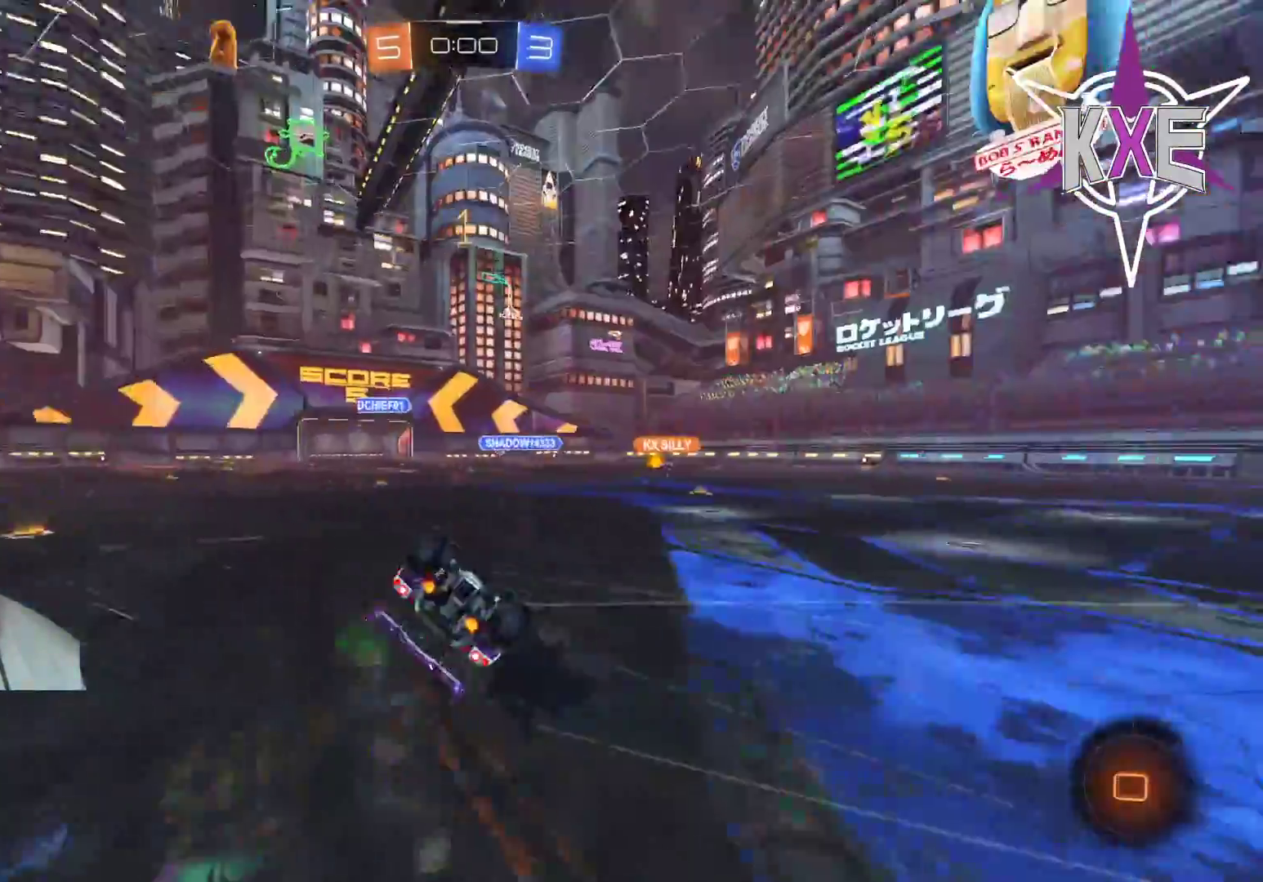
{"dt_ms": 500, "buttons": ["R2"], "left_stick": "center", "right_stick": "center", "events": []}
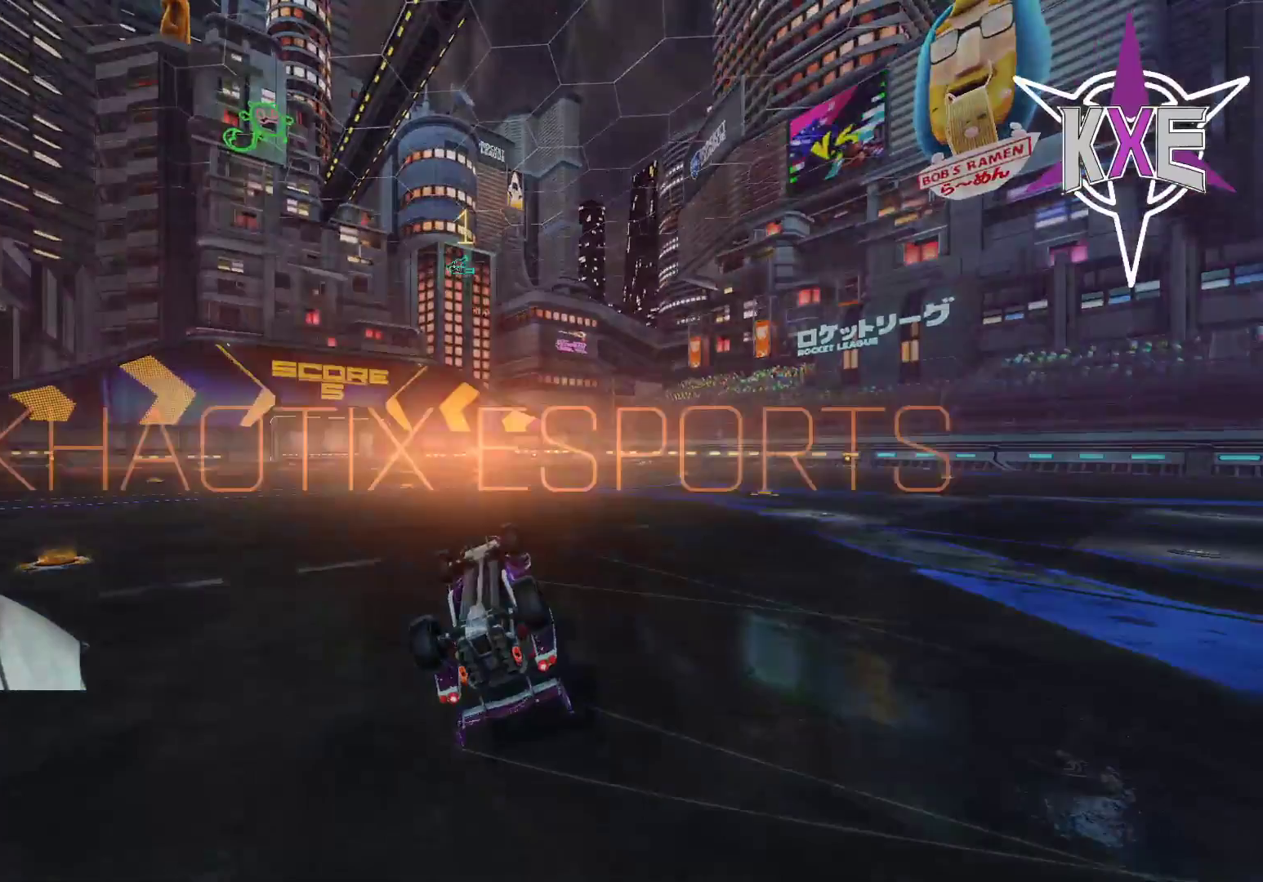
{"dt_ms": 500, "buttons": ["TRIANGLE"], "left_stick": "center", "right_stick": "center", "events": [[167, "R2", "up"], [500, "TRIANGLE", "down"]]}
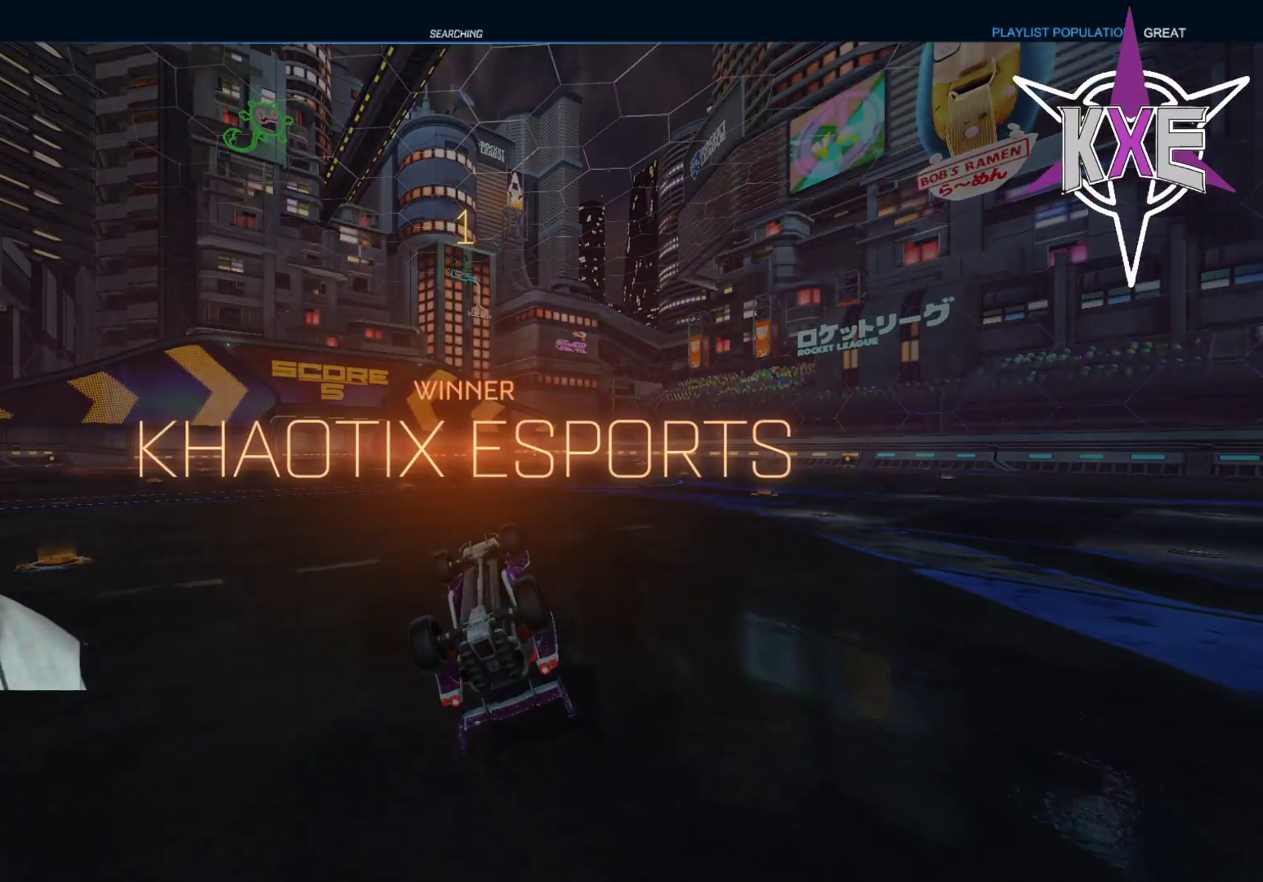
{"dt_ms": 500, "buttons": [], "left_stick": "center", "right_stick": "center", "events": [[117, "TRIANGLE", "up"]]}